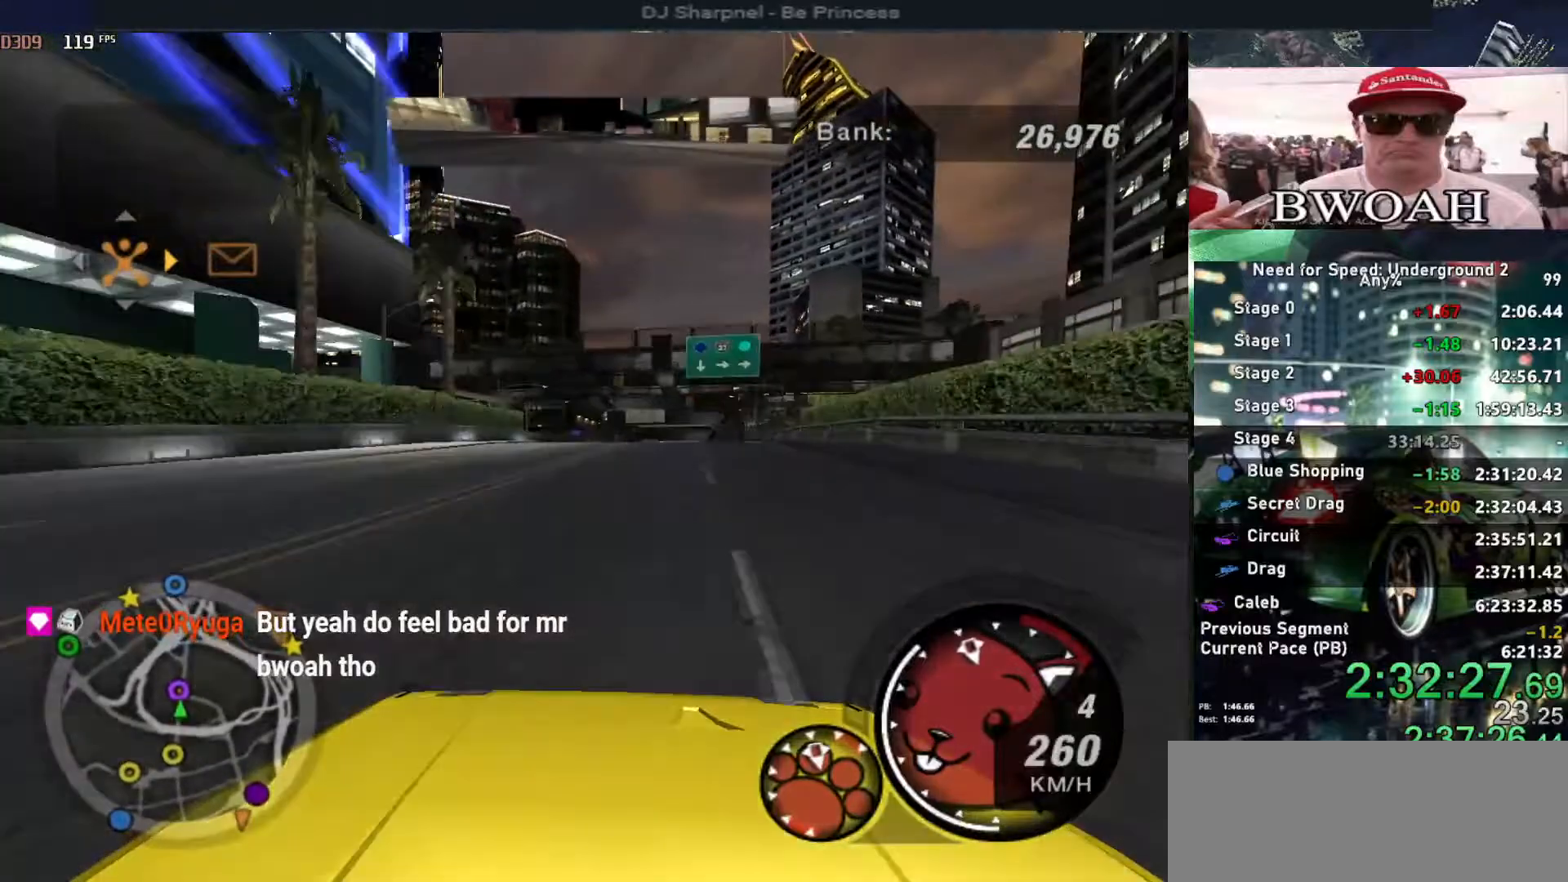
Gameplay with keyboard; each line is a JSON object with the keys held at the frame after it. "events" lists presses ("down") and releases ("up") of "alt", "ctrl", "down", "escape", "left", "r", "return", "right", "shift", "space", "super", "t", "tab", "u" and "up" between this image and that frame as [ms after this image, input, new state], when the widget could be followed in between. No other keys are recorded. Mouse input is not recorded.
{"keys": ["up"], "events": [[34, "left", "down"], [67, "left", "up"]]}
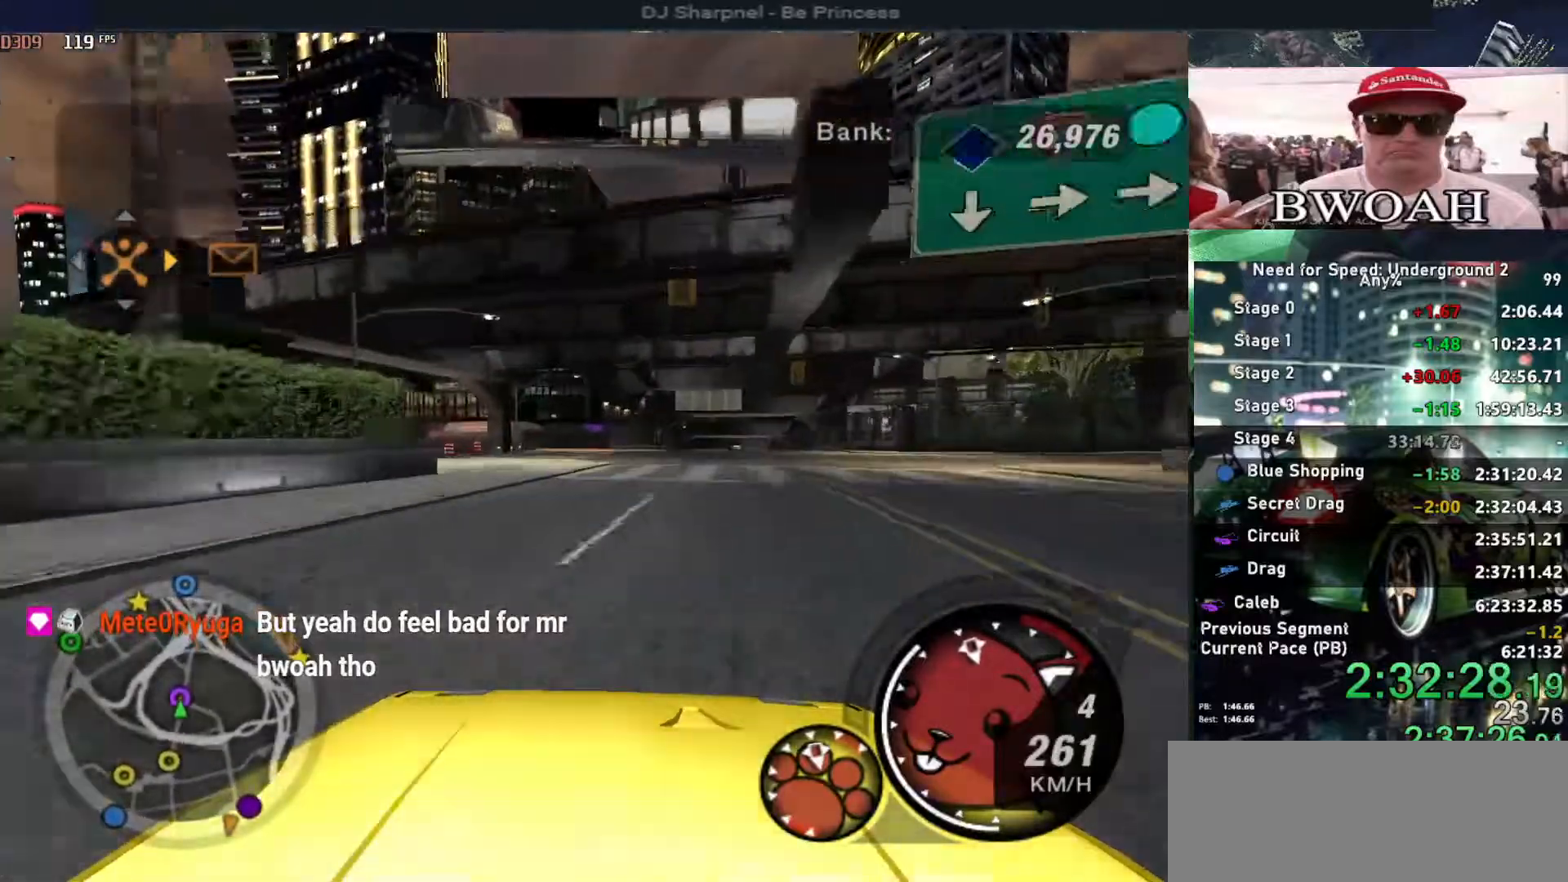
{"keys": ["up"], "events": [[184, "left", "down"], [284, "left", "up"]]}
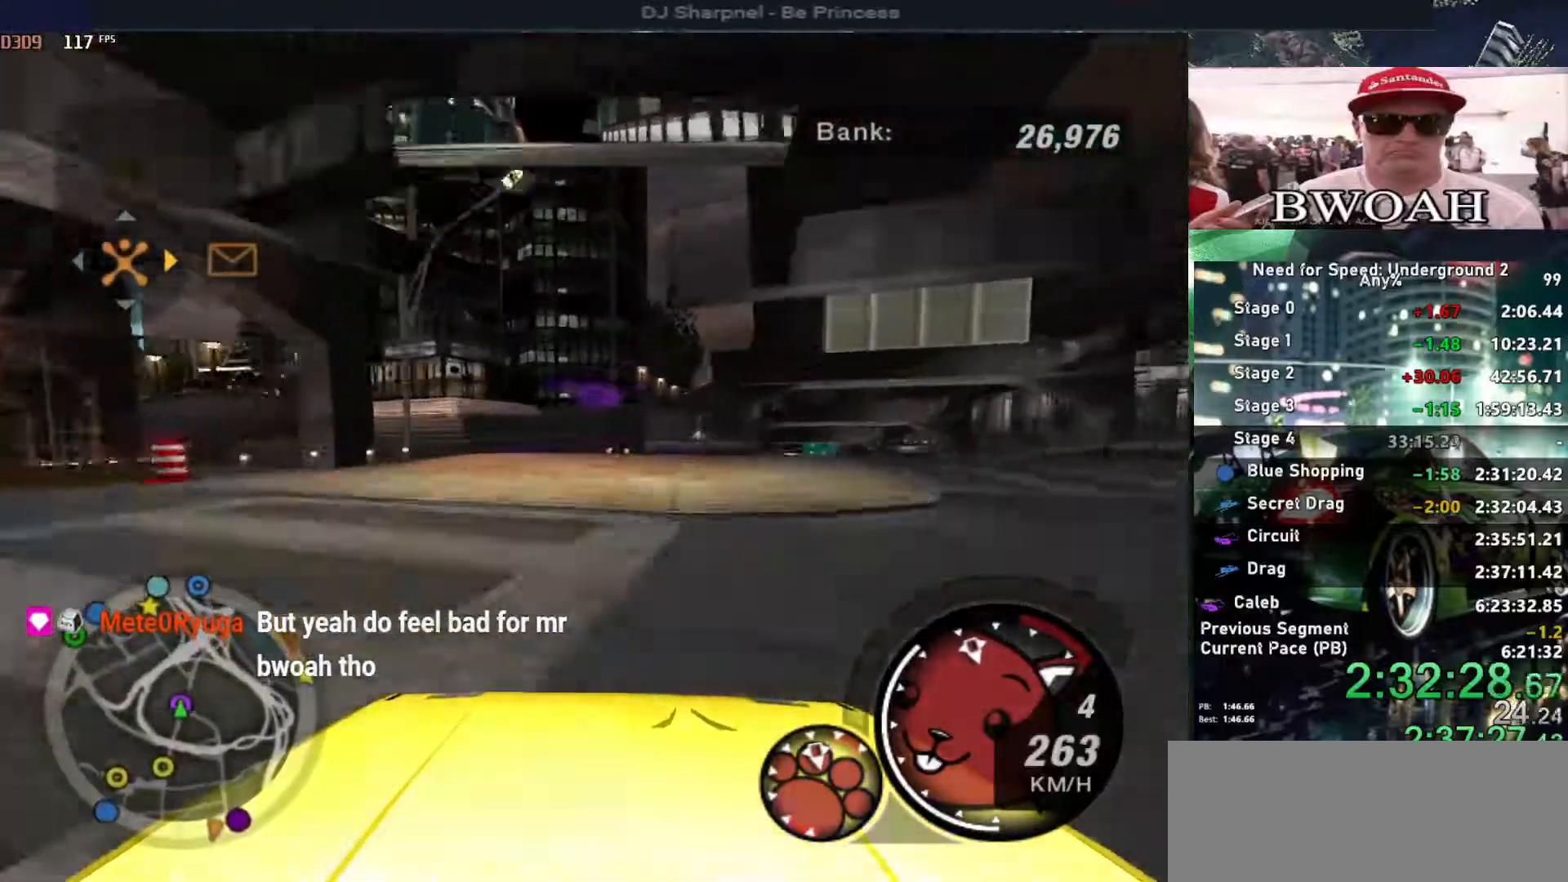
{"keys": ["left"], "events": [[200, "up", "up"], [250, "return", "down"], [384, "return", "up"], [484, "left", "down"]]}
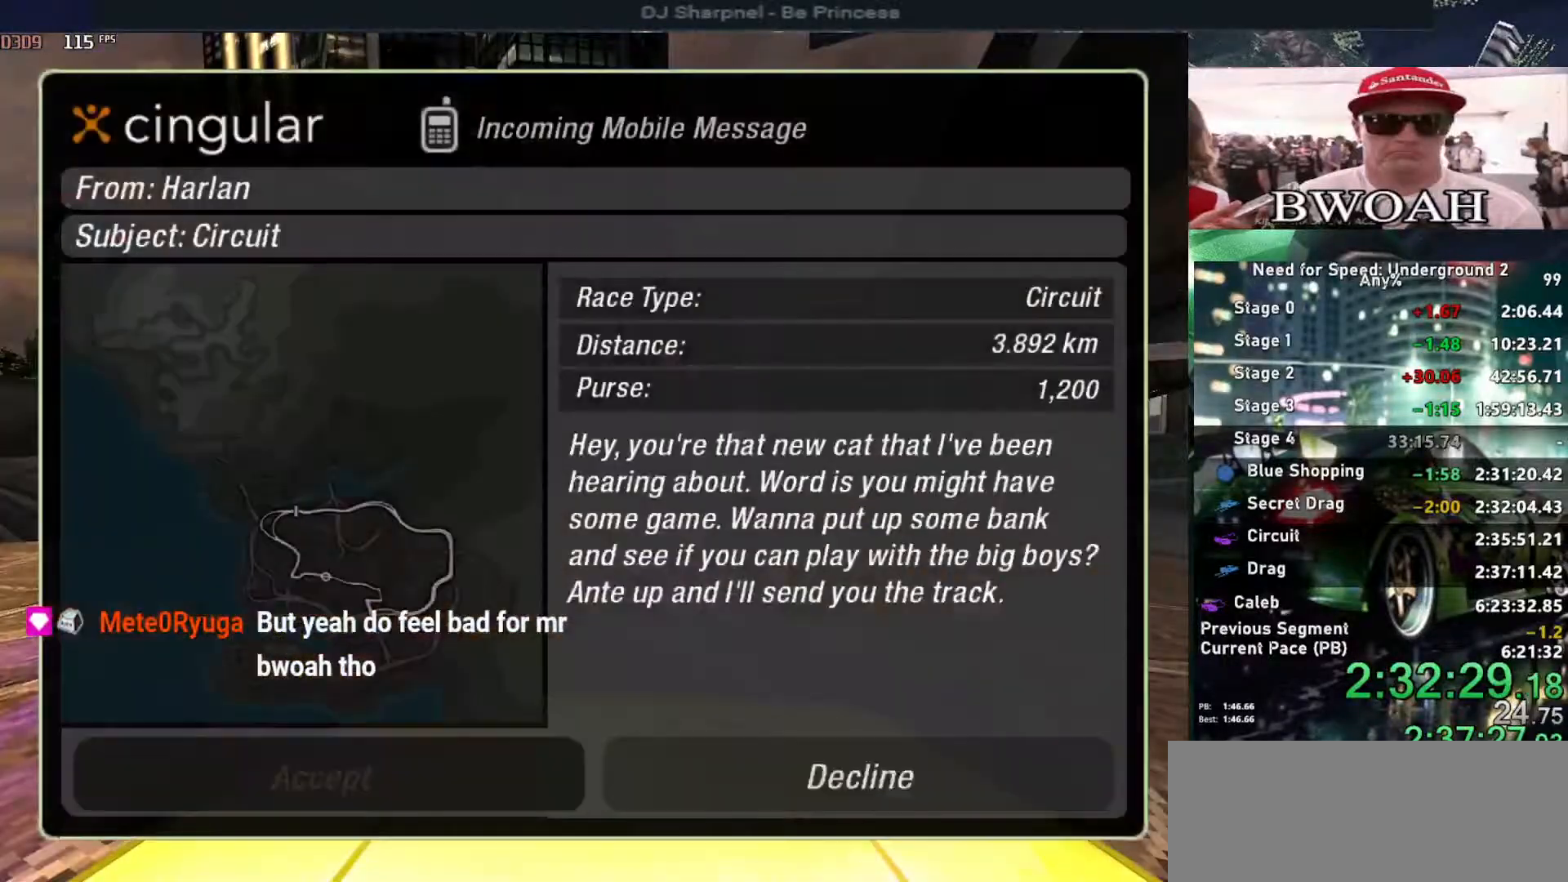
{"keys": [], "events": [[34, "return", "down"], [84, "left", "up"], [117, "return", "up"], [167, "return", "down"], [300, "return", "up"]]}
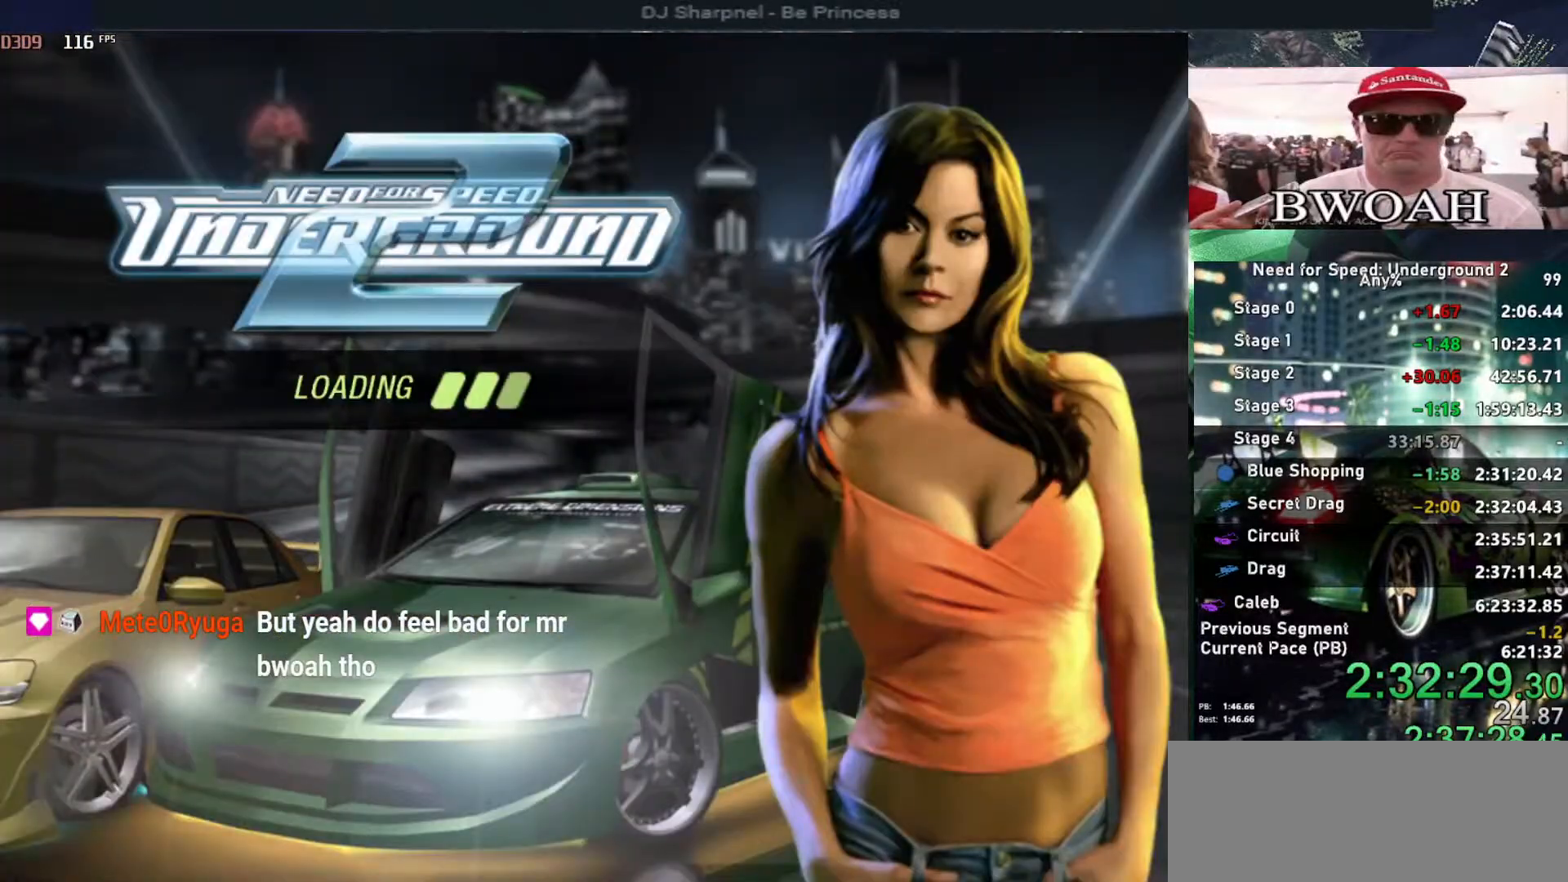
{"keys": [], "events": []}
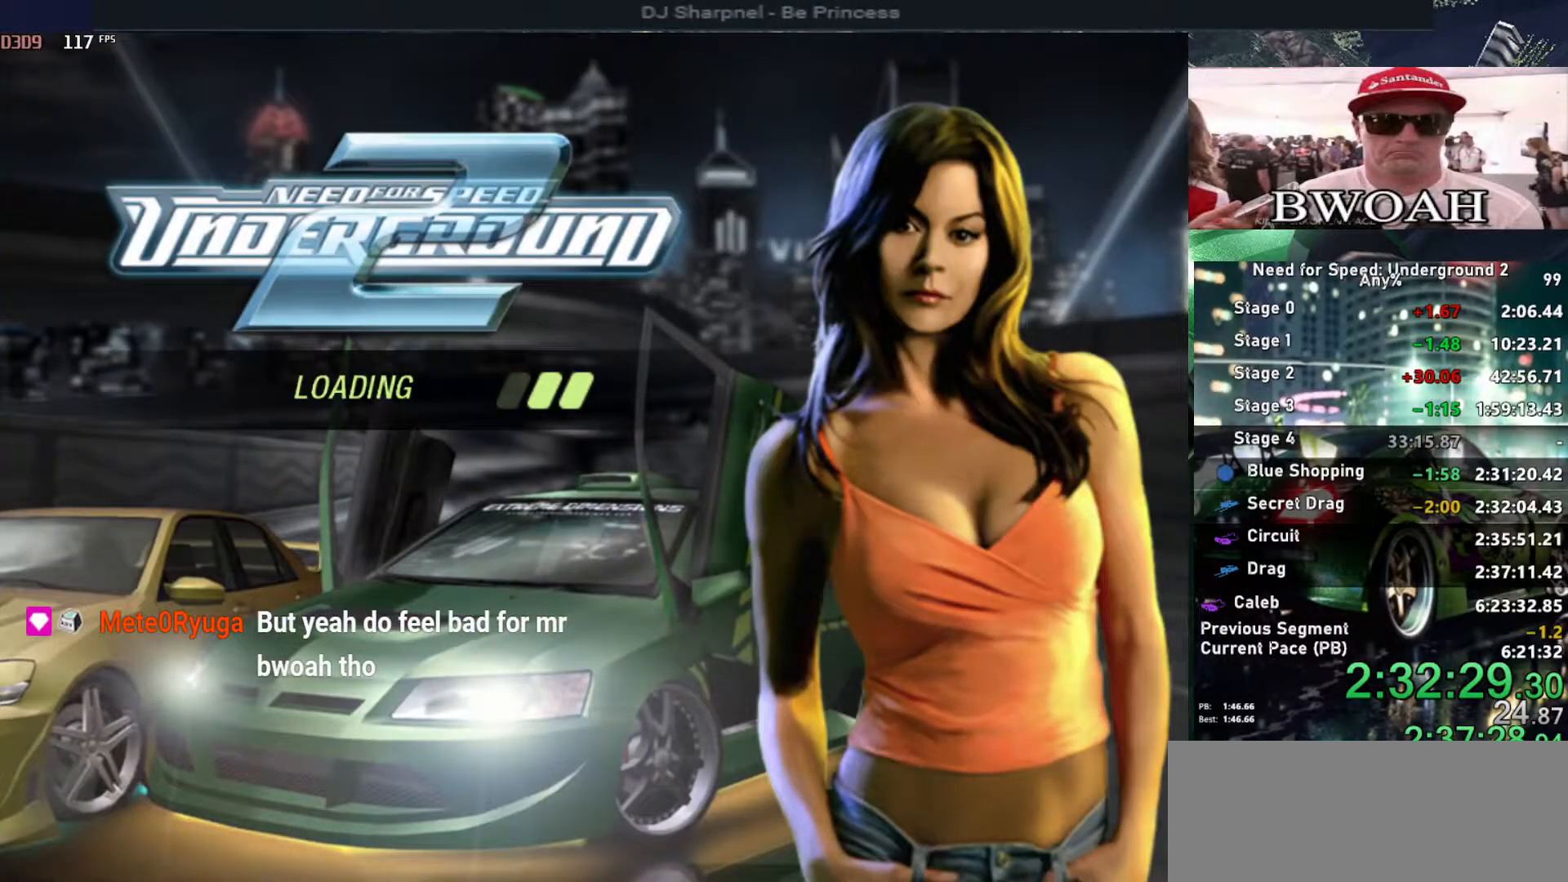
{"keys": [], "events": []}
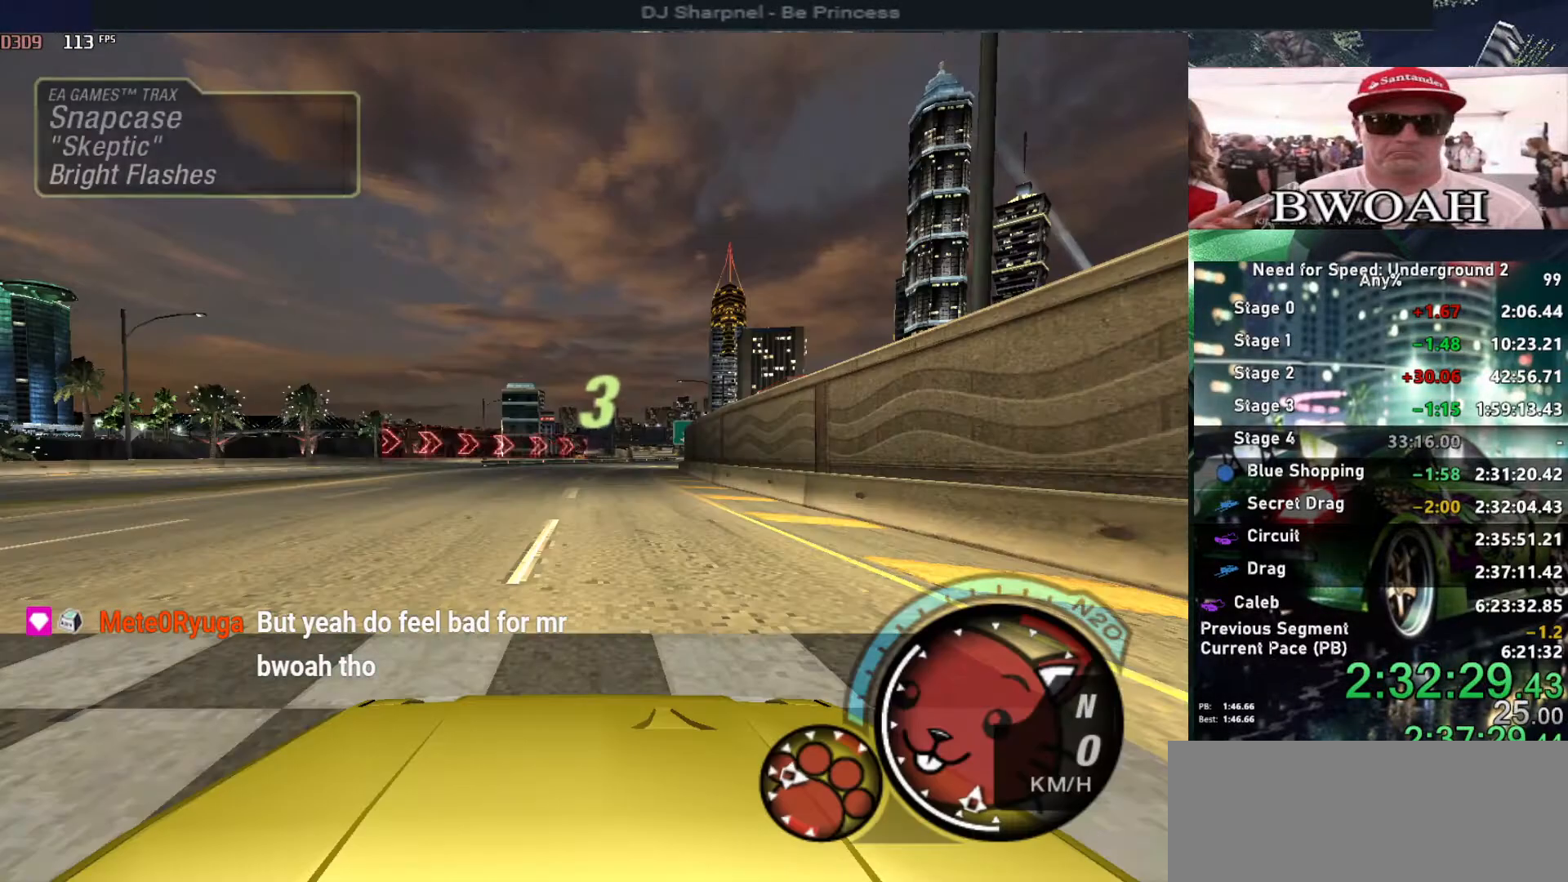
{"keys": [], "events": [[217, "alt", "down"], [267, "up", "down"], [300, "alt", "up"], [350, "up", "up"]]}
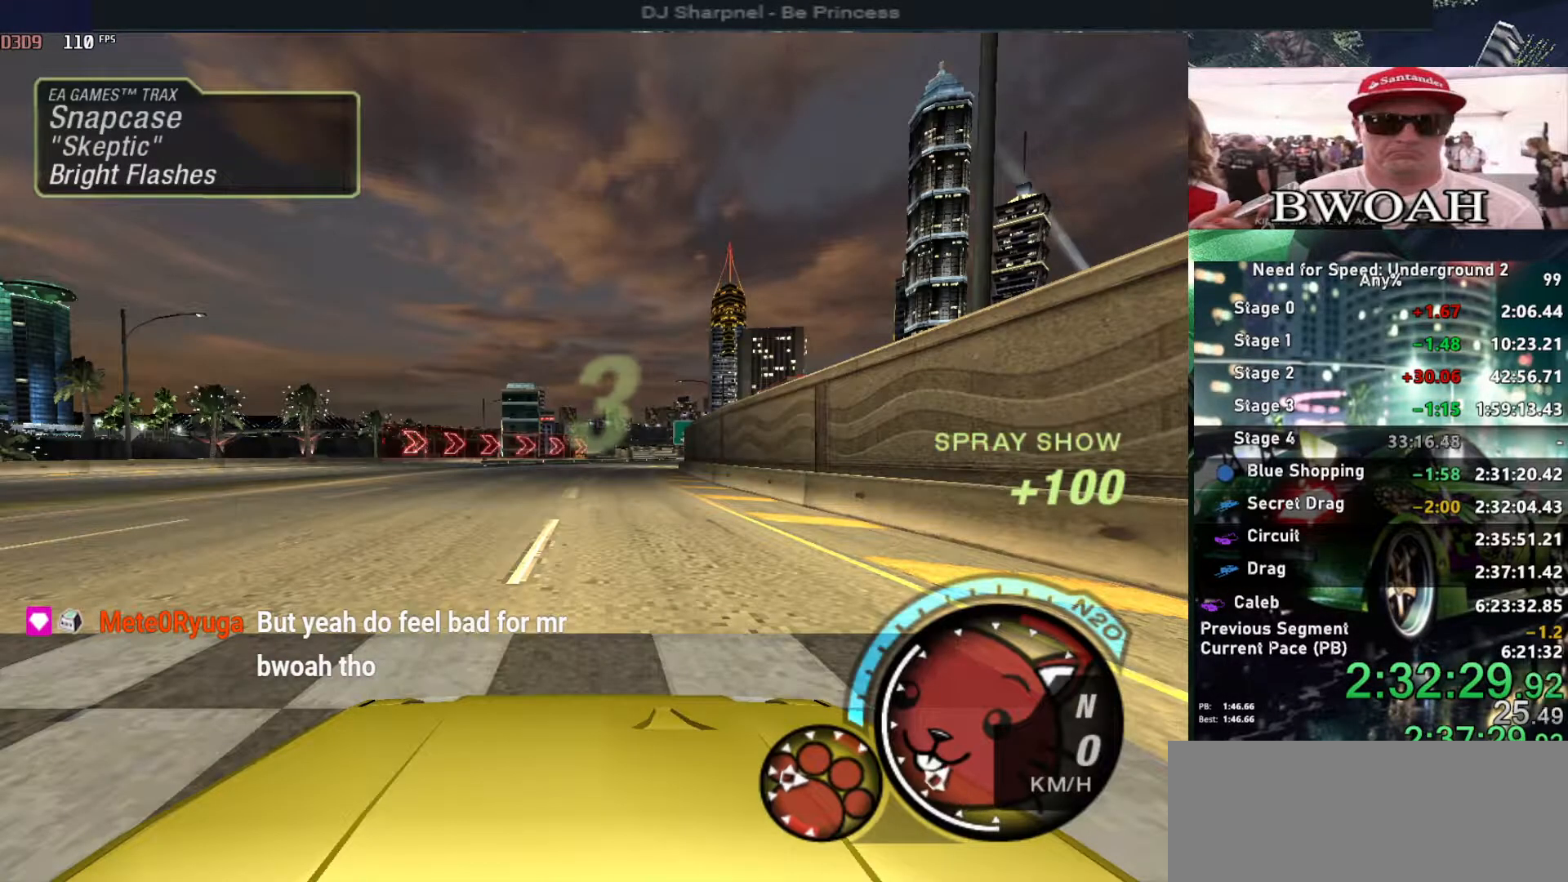
{"keys": [], "events": [[50, "up", "down"], [234, "up", "up"]]}
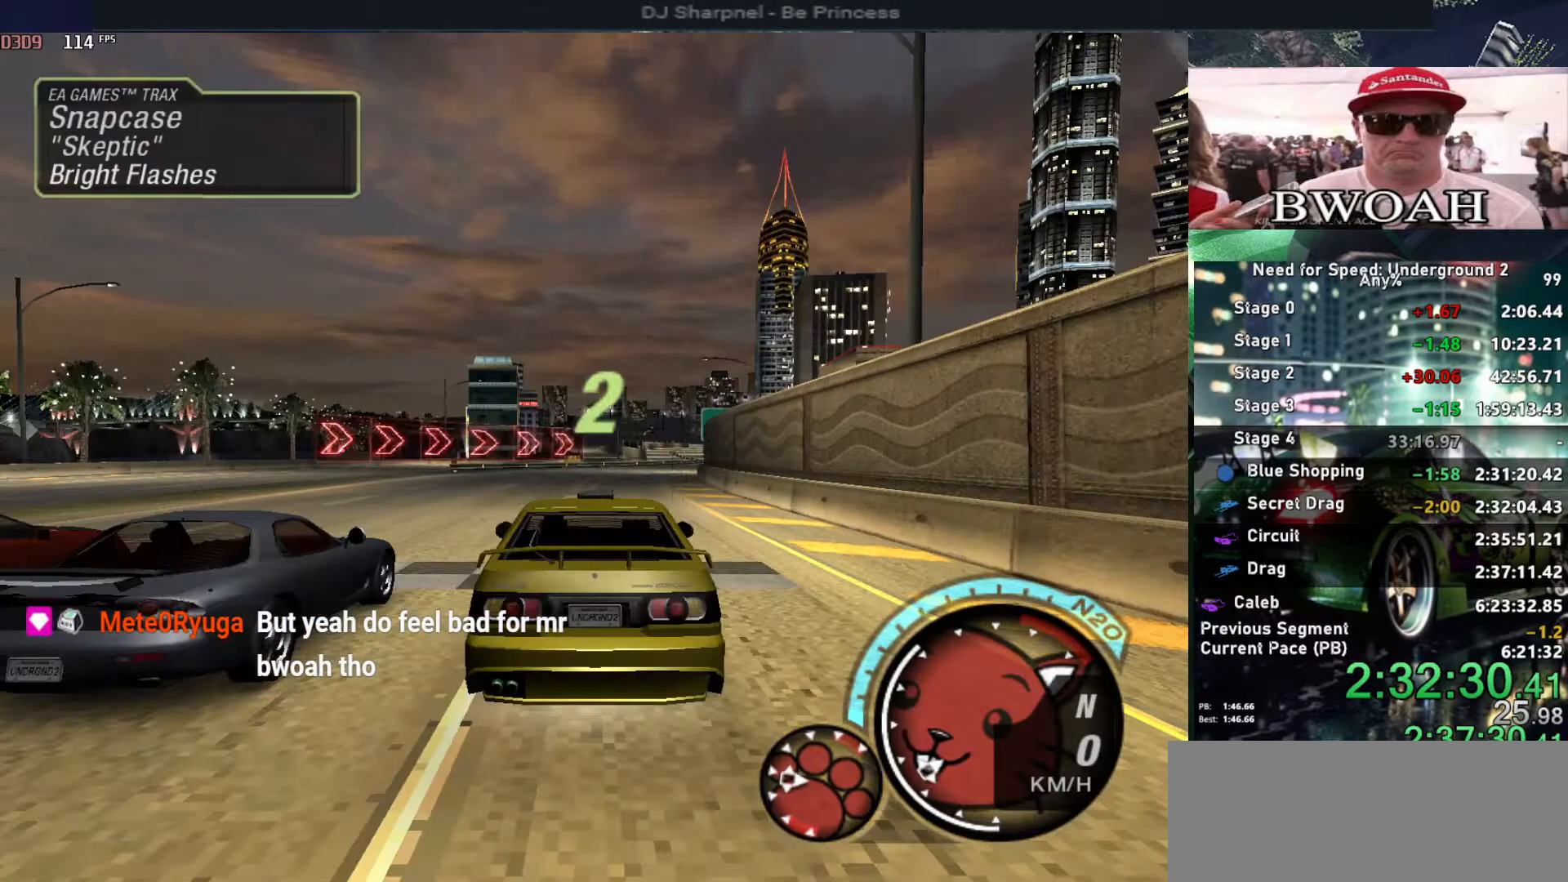
{"keys": ["up"], "events": [[150, "up", "down"], [300, "up", "up"], [484, "up", "down"]]}
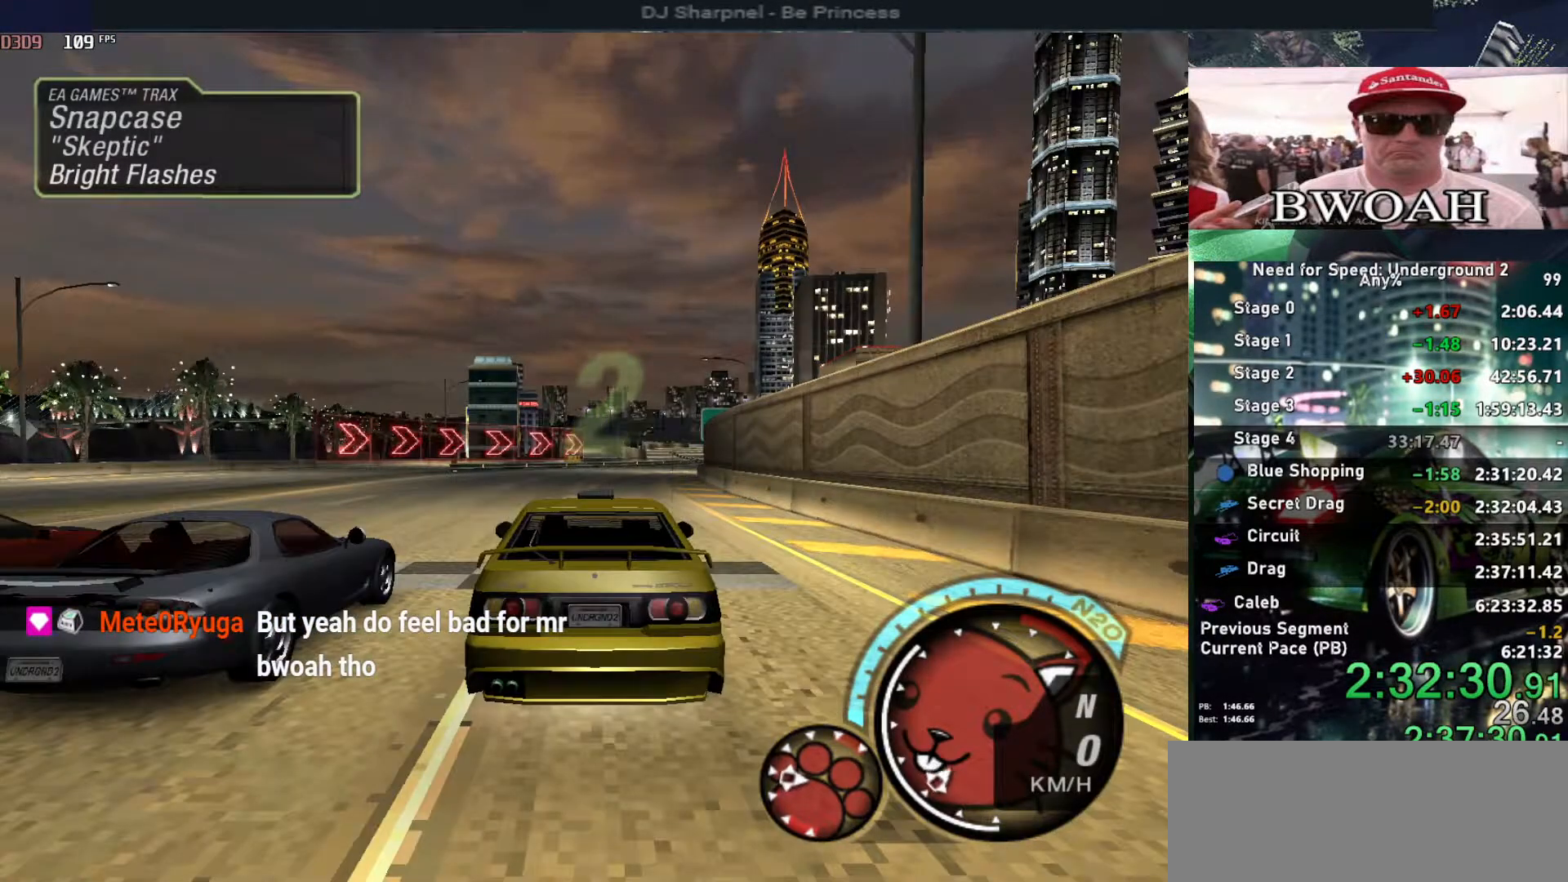
{"keys": ["up"], "events": [[117, "up", "up"], [450, "up", "down"]]}
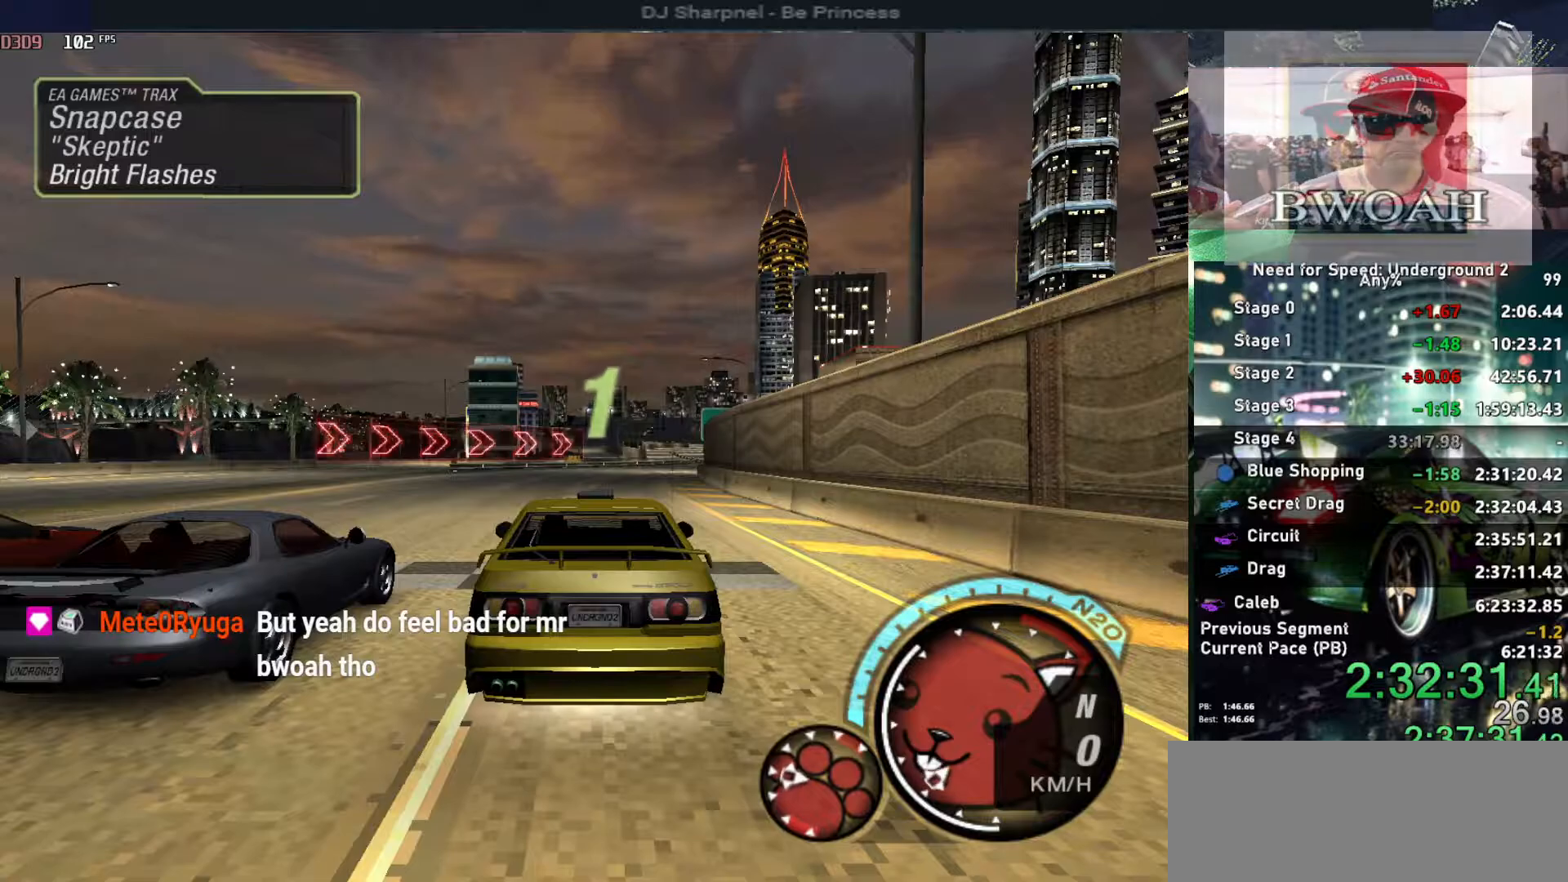
{"keys": [], "events": [[50, "up", "up"], [284, "up", "down"], [417, "up", "up"]]}
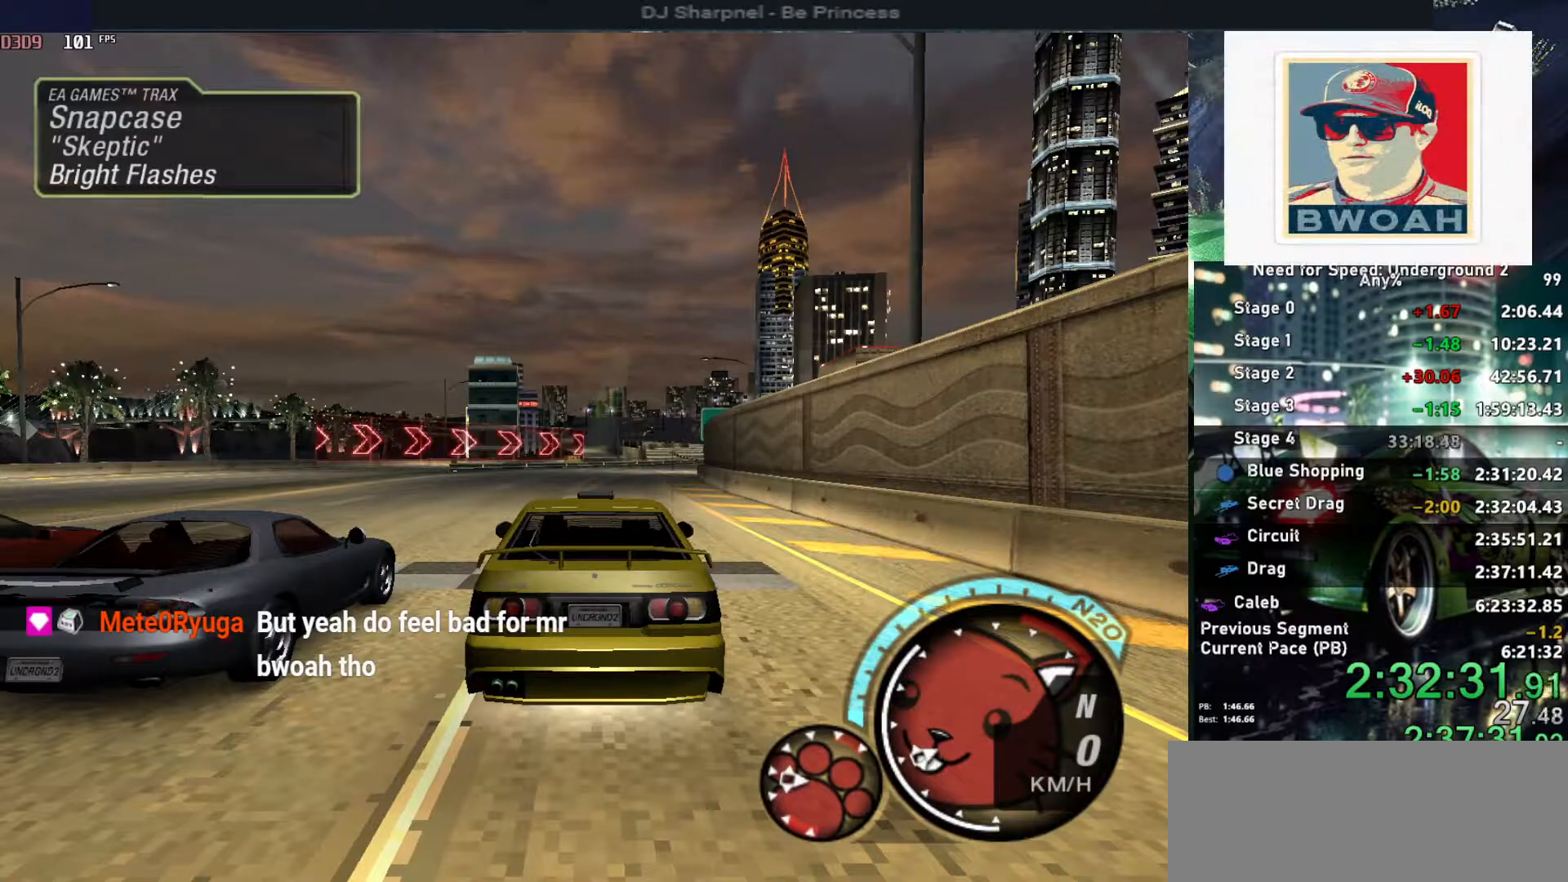
{"keys": ["left", "up"], "events": [[17, "up", "down"], [100, "up", "up"], [200, "up", "down"], [300, "up", "up"], [384, "up", "down"], [484, "left", "down"]]}
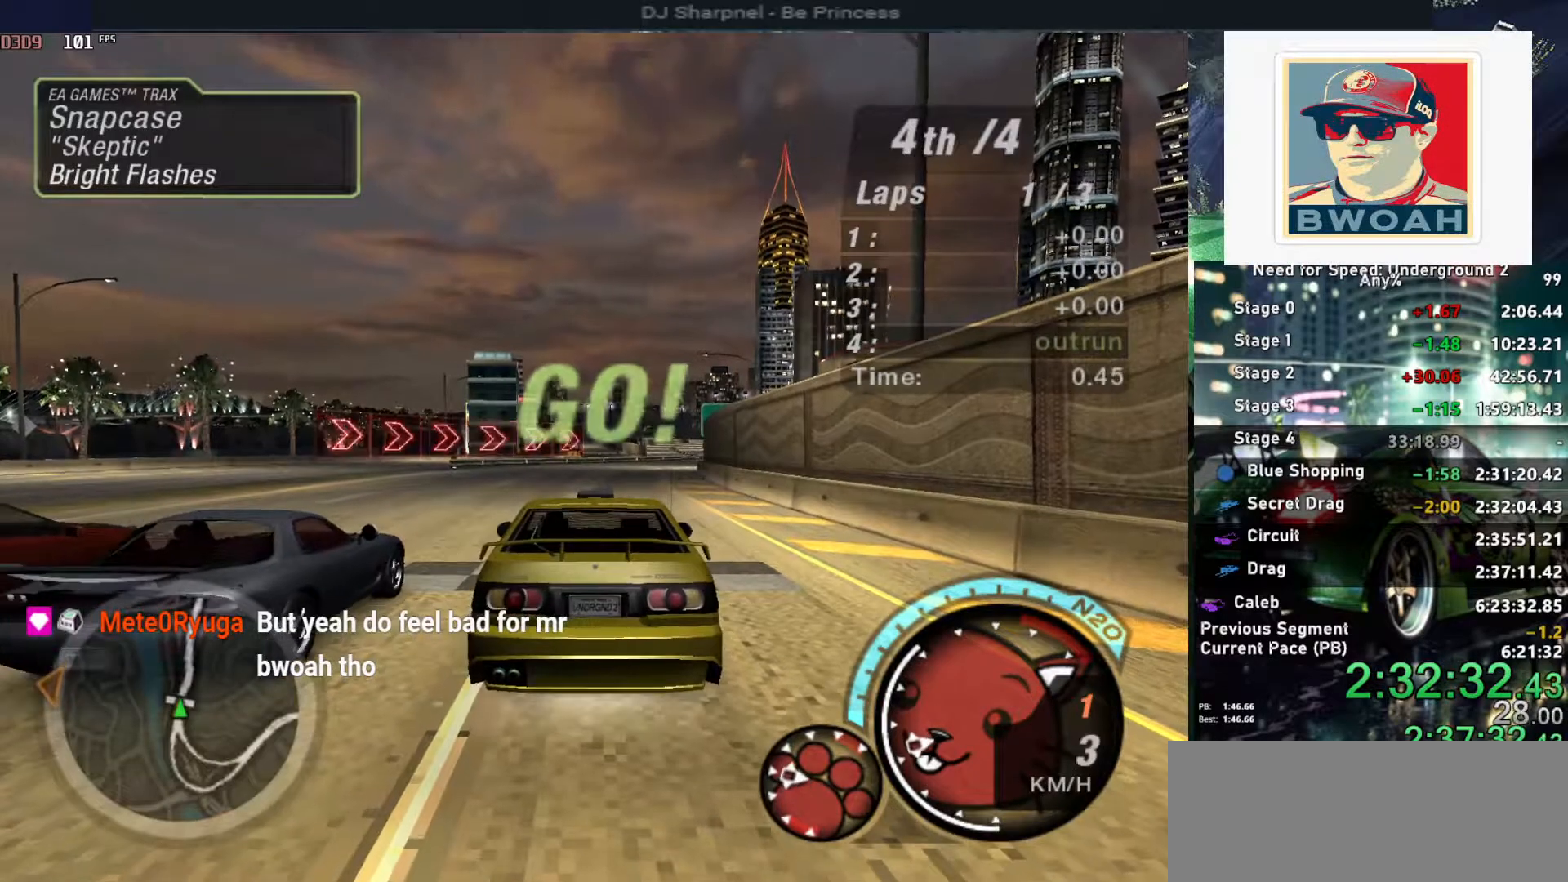
{"keys": ["left", "up"], "events": []}
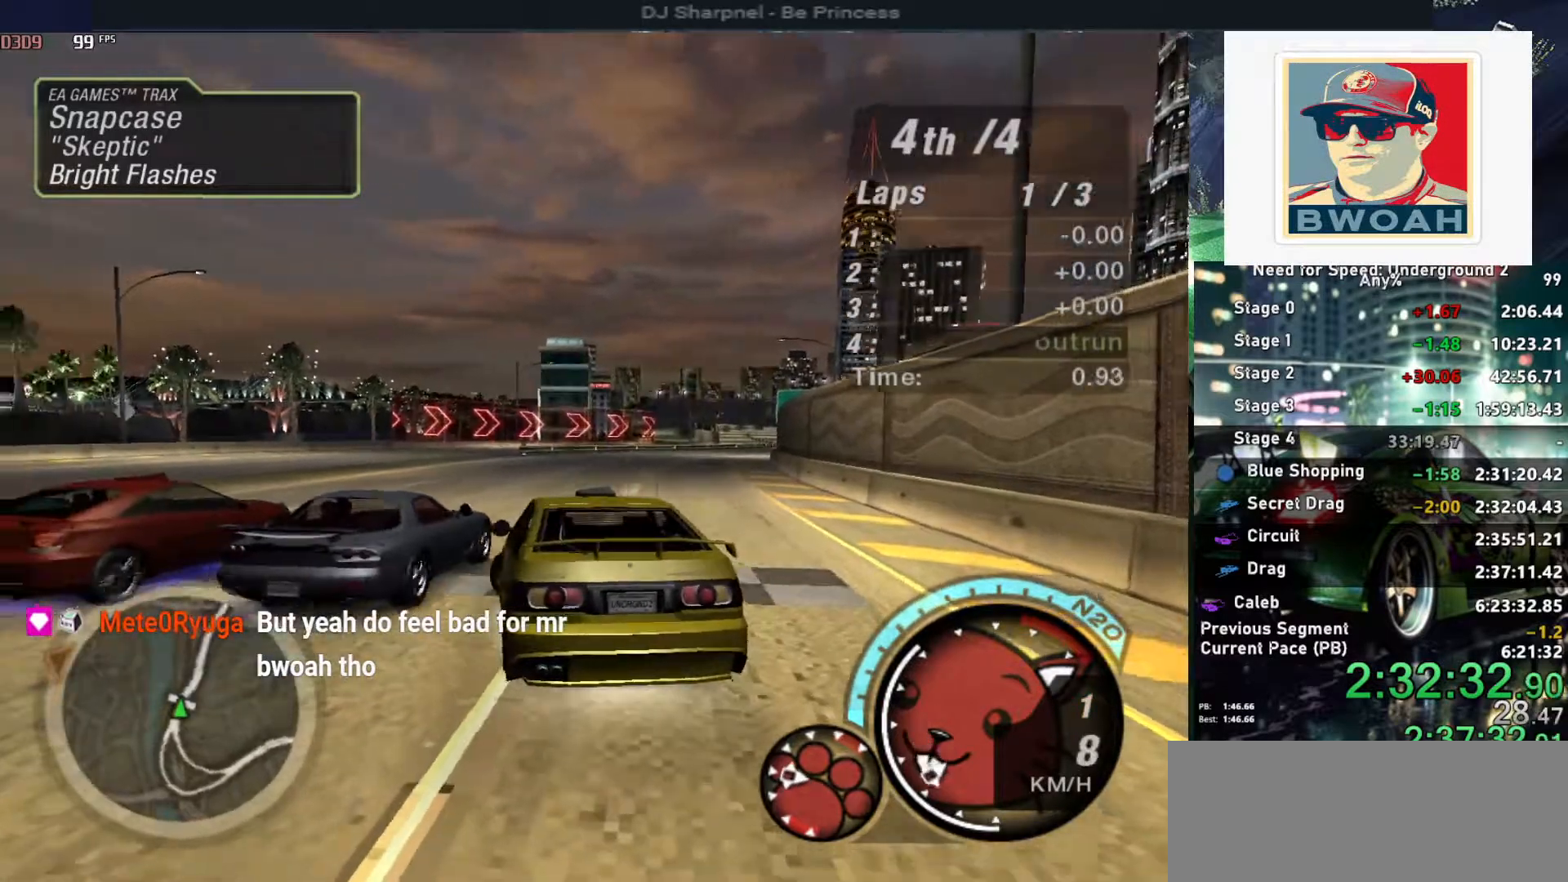
{"keys": ["left", "up"], "events": []}
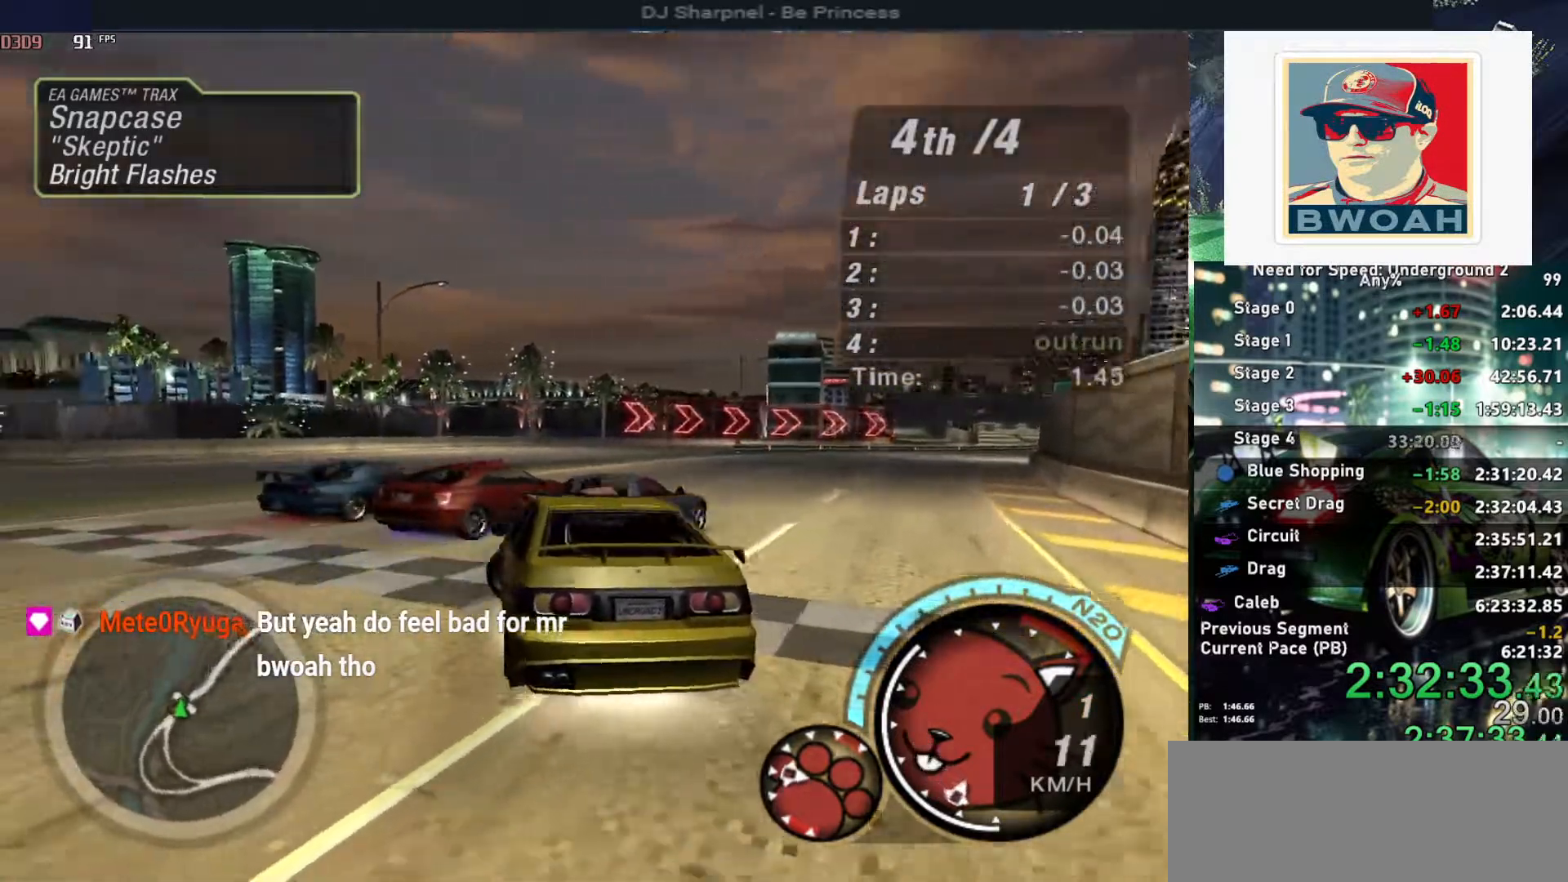
{"keys": ["left", "up"], "events": [[67, "up", "up"], [100, "up", "down"]]}
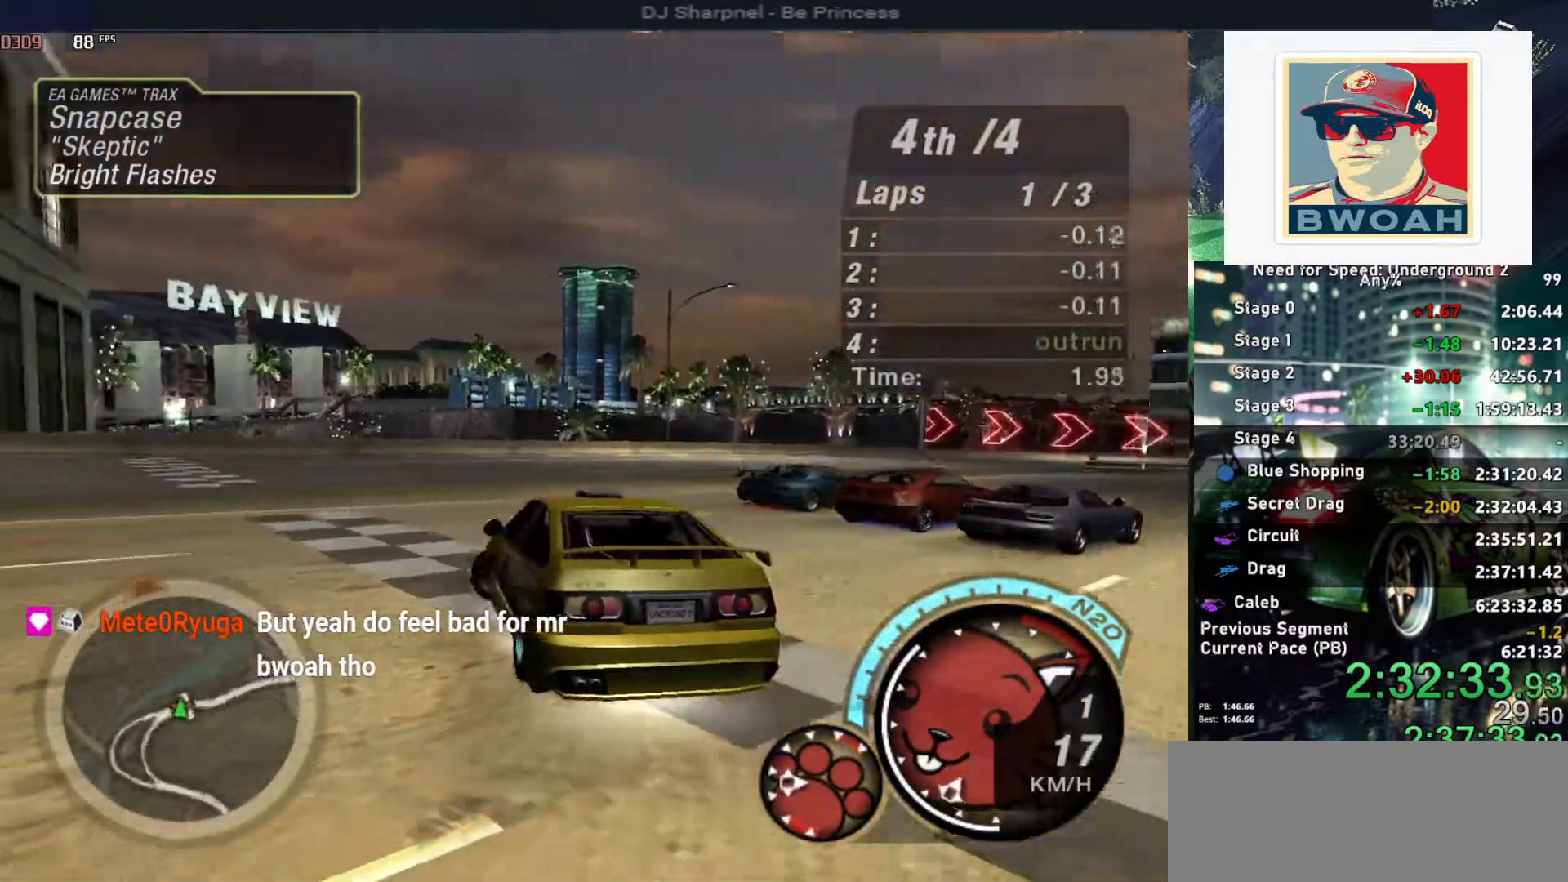
{"keys": ["left", "up"], "events": [[217, "up", "up"], [317, "up", "down"]]}
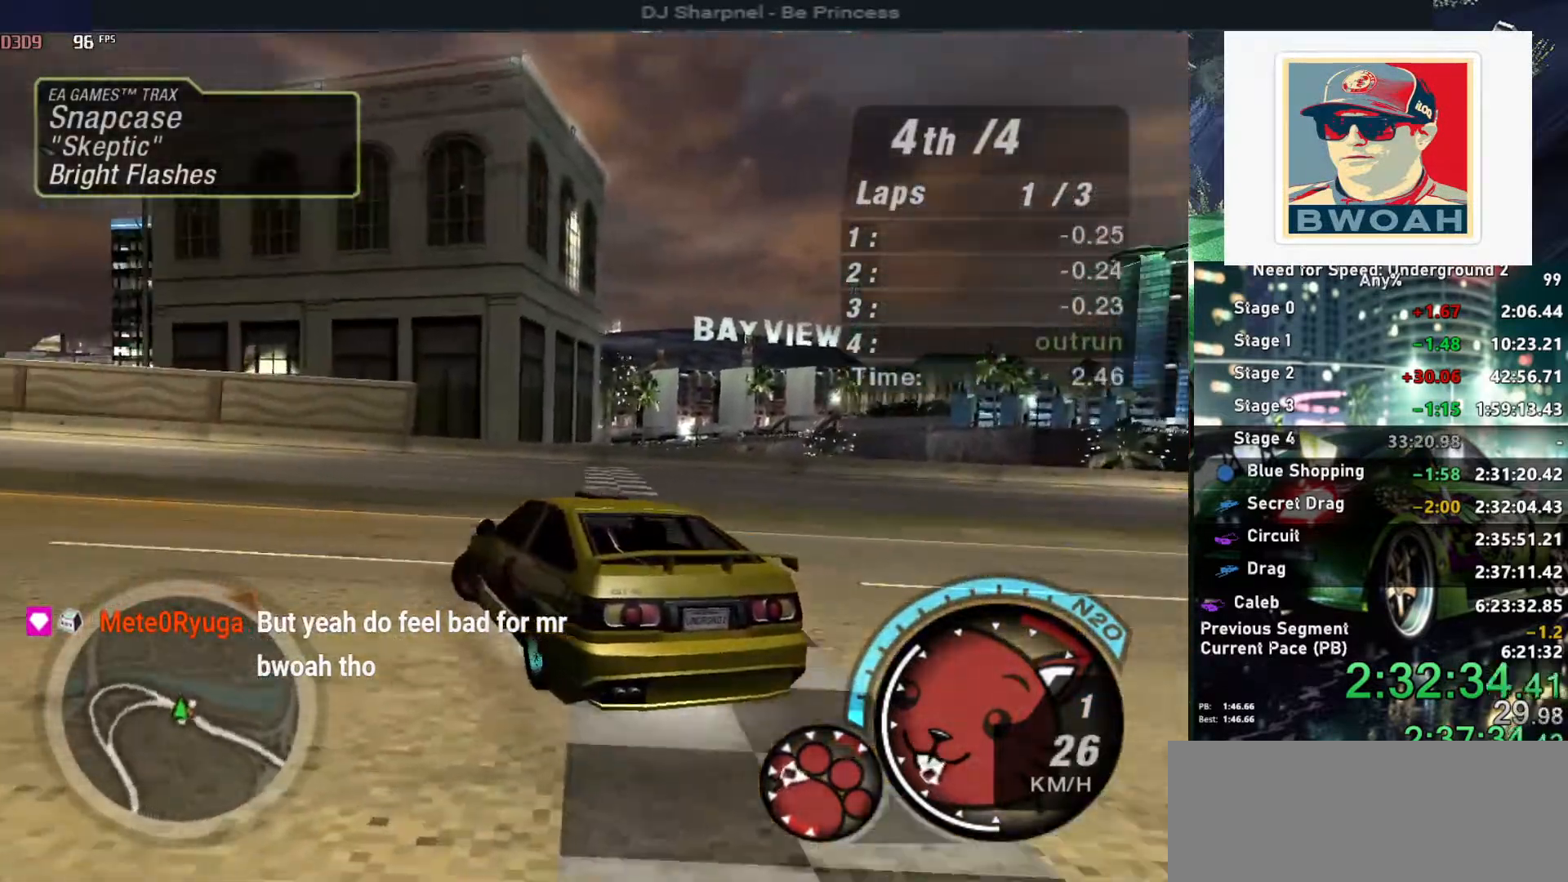
{"keys": ["up"], "events": [[34, "left", "up"], [284, "left", "down"], [467, "left", "up"]]}
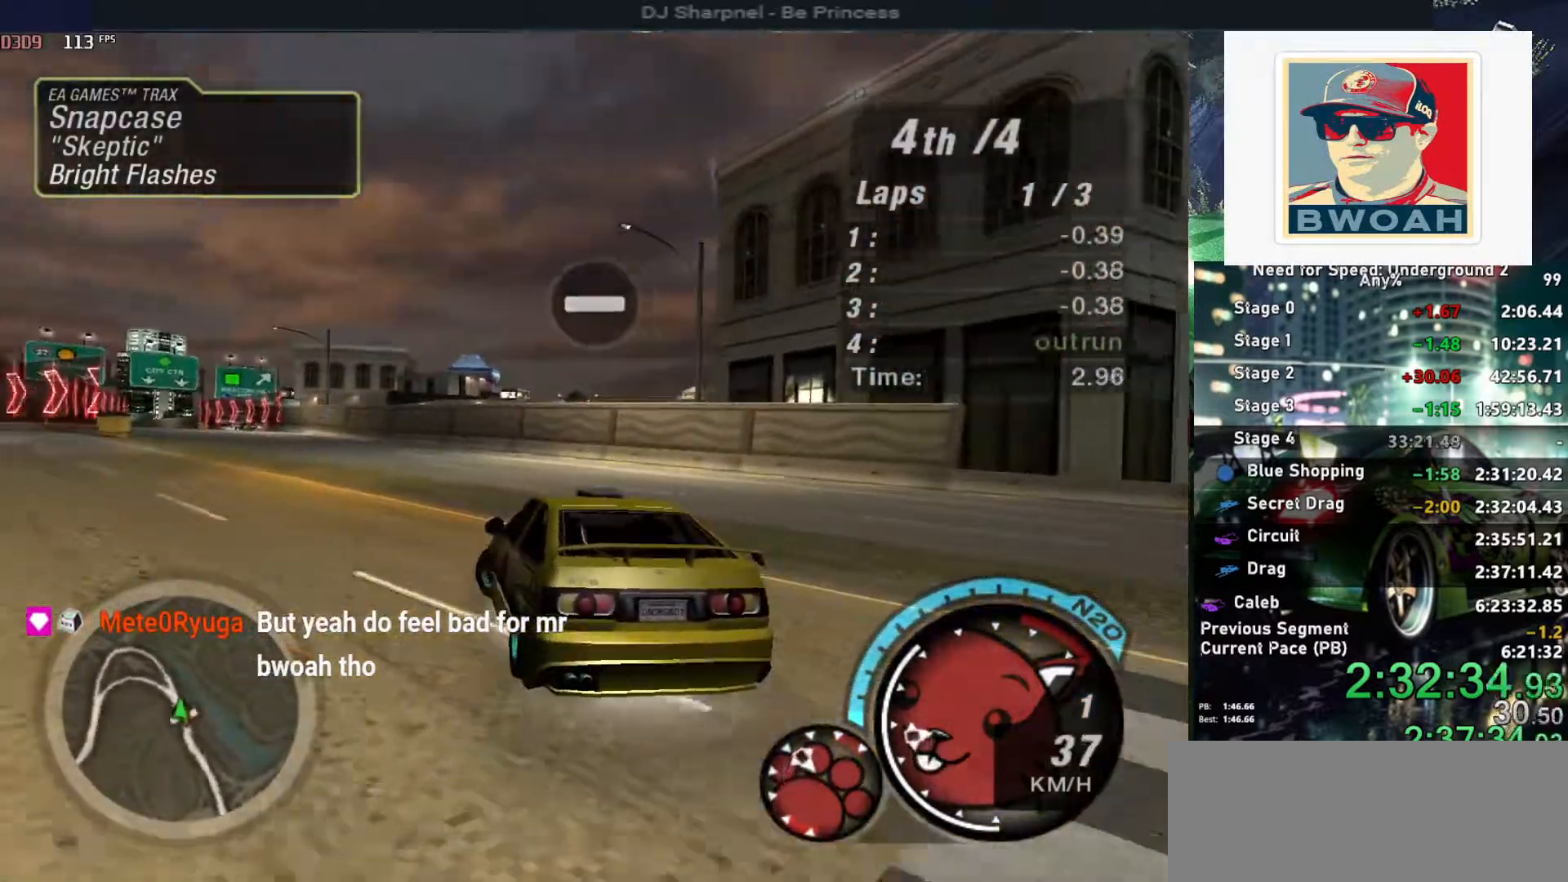
{"keys": ["up"], "events": [[67, "left", "down"], [150, "left", "up"]]}
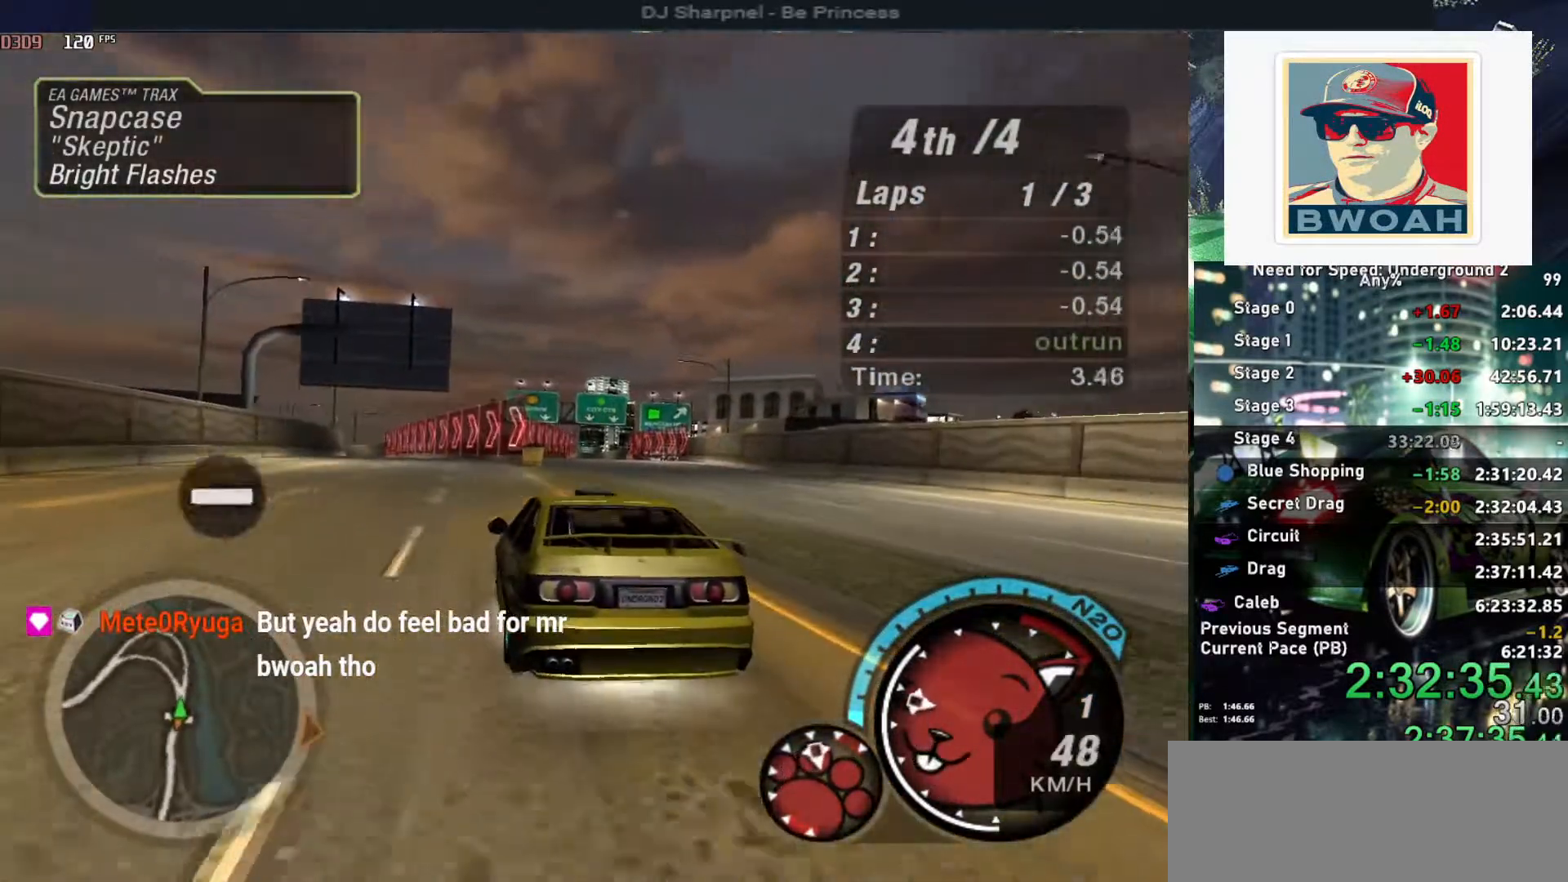
{"keys": ["up"], "events": [[400, "left", "down"], [450, "left", "up"]]}
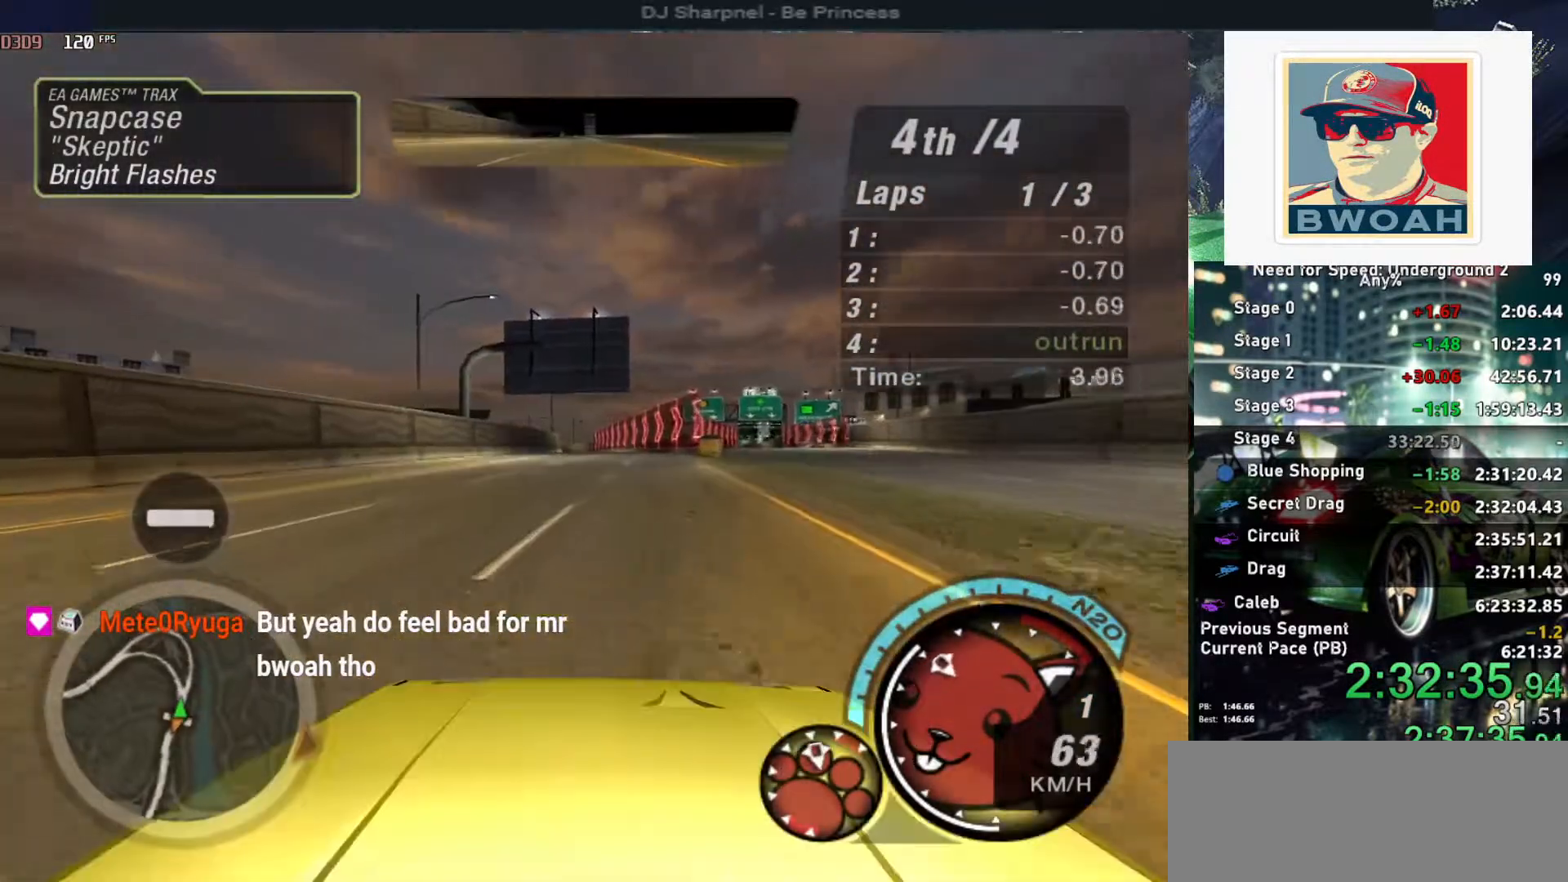
{"keys": ["alt", "up"], "events": [[184, "alt", "down"], [367, "alt", "up"], [467, "alt", "down"]]}
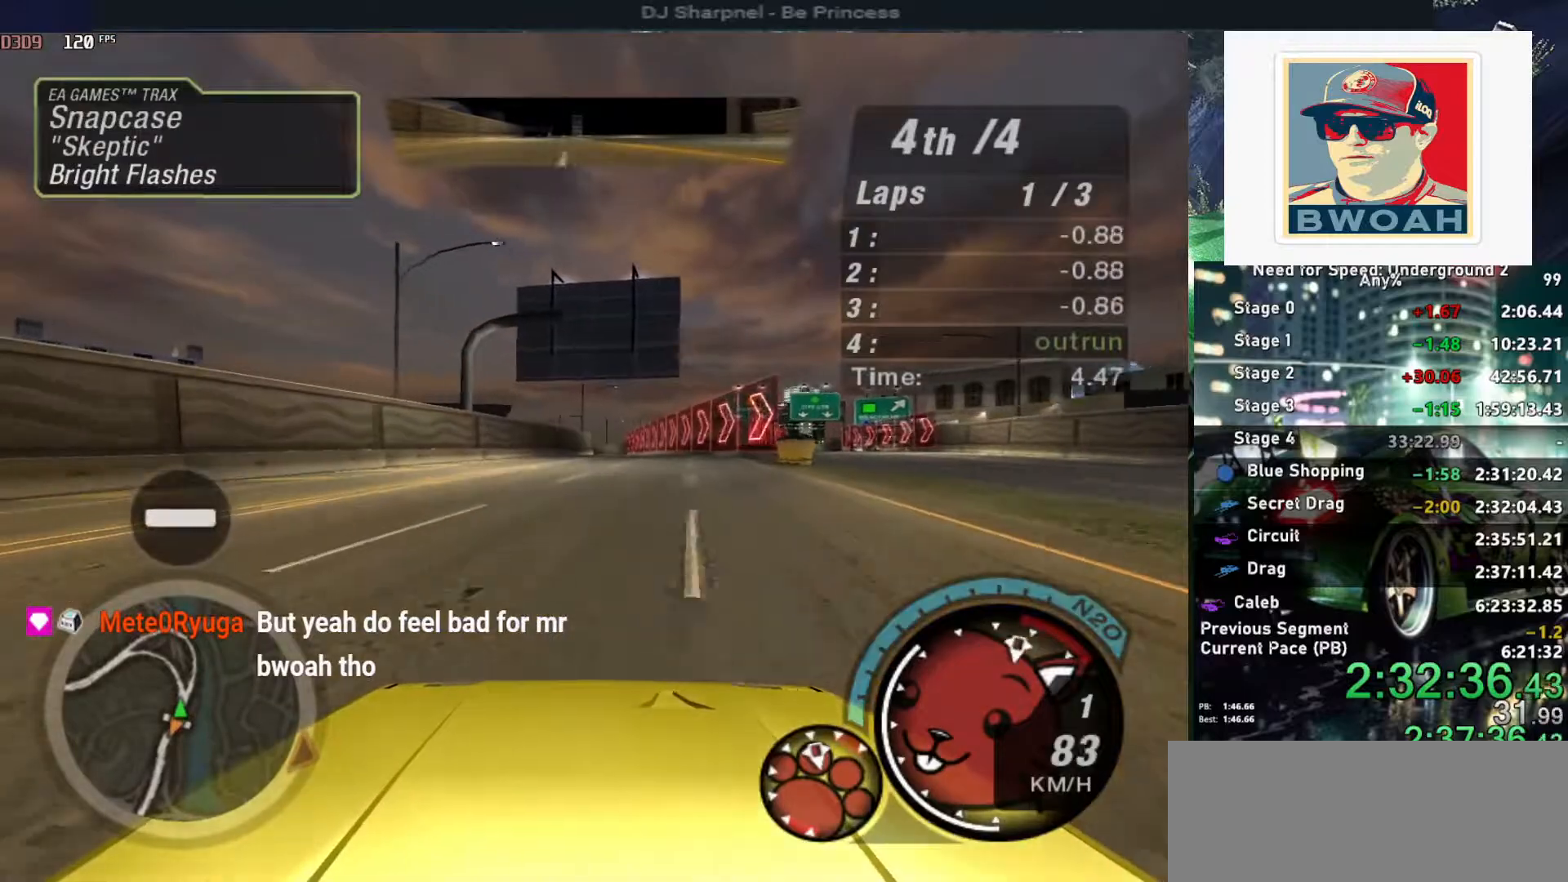
{"keys": ["alt", "up"], "events": [[50, "alt", "up"], [50, "shift", "down"], [150, "shift", "up"], [384, "alt", "down"]]}
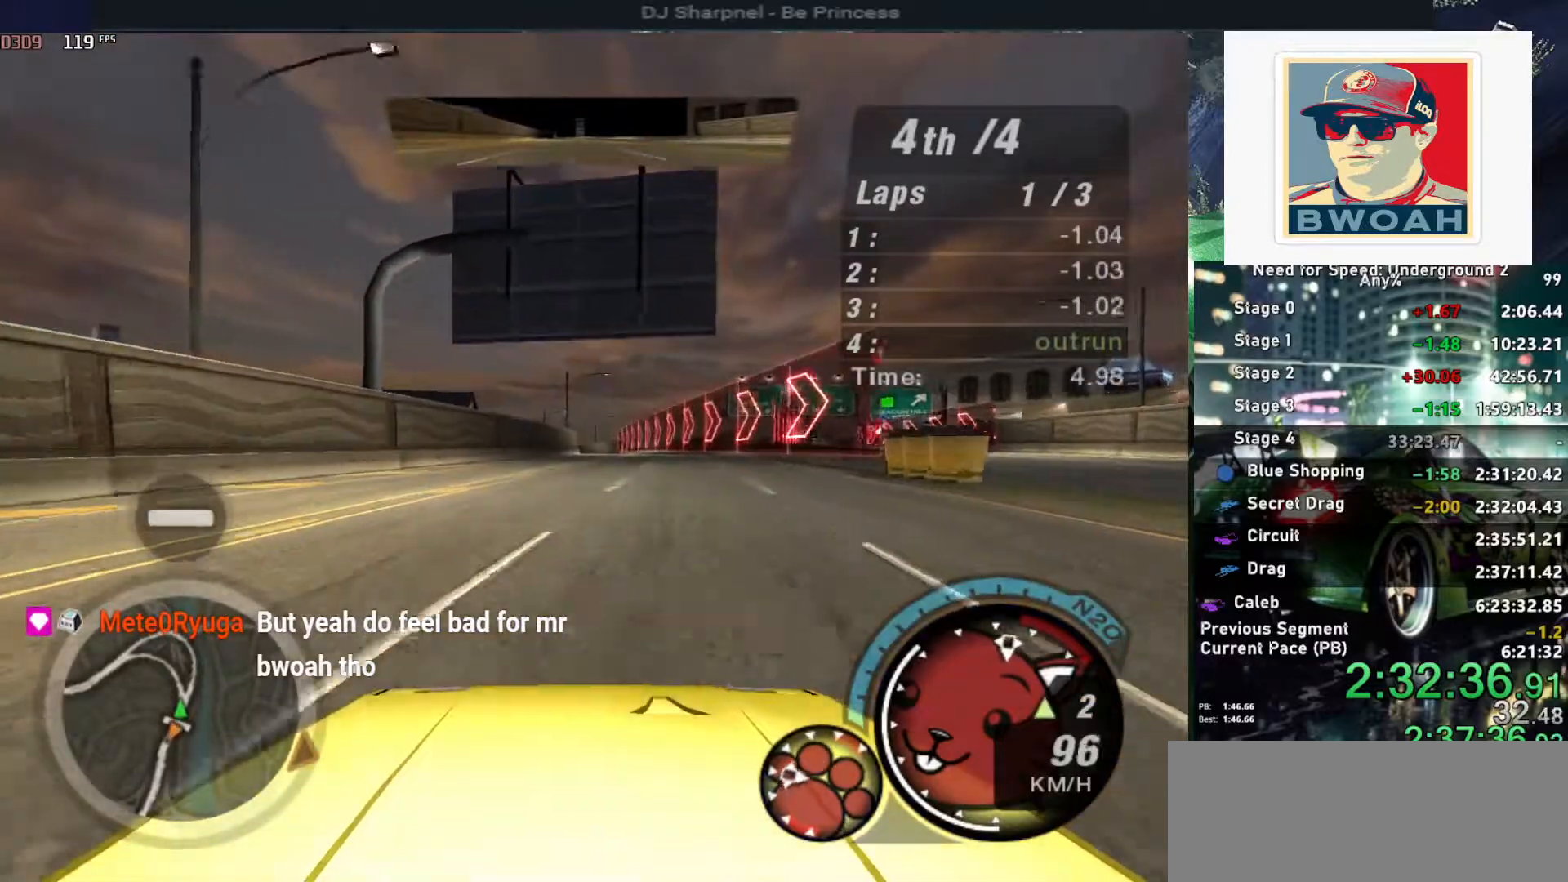
{"keys": ["alt", "up"], "events": [[450, "right", "down"], [500, "right", "up"]]}
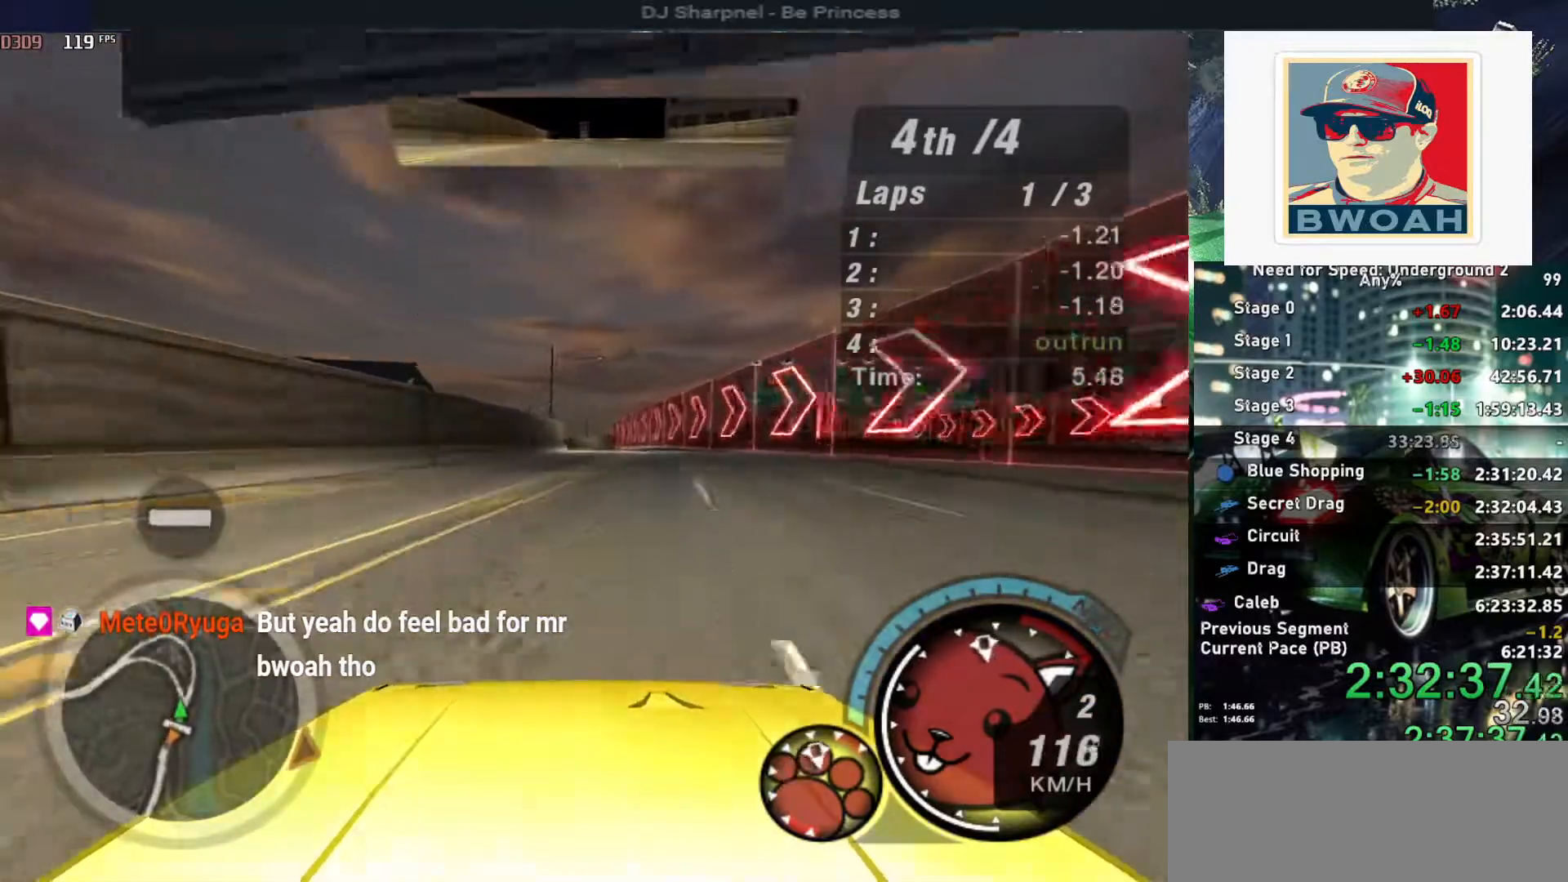
{"keys": ["alt", "up"], "events": []}
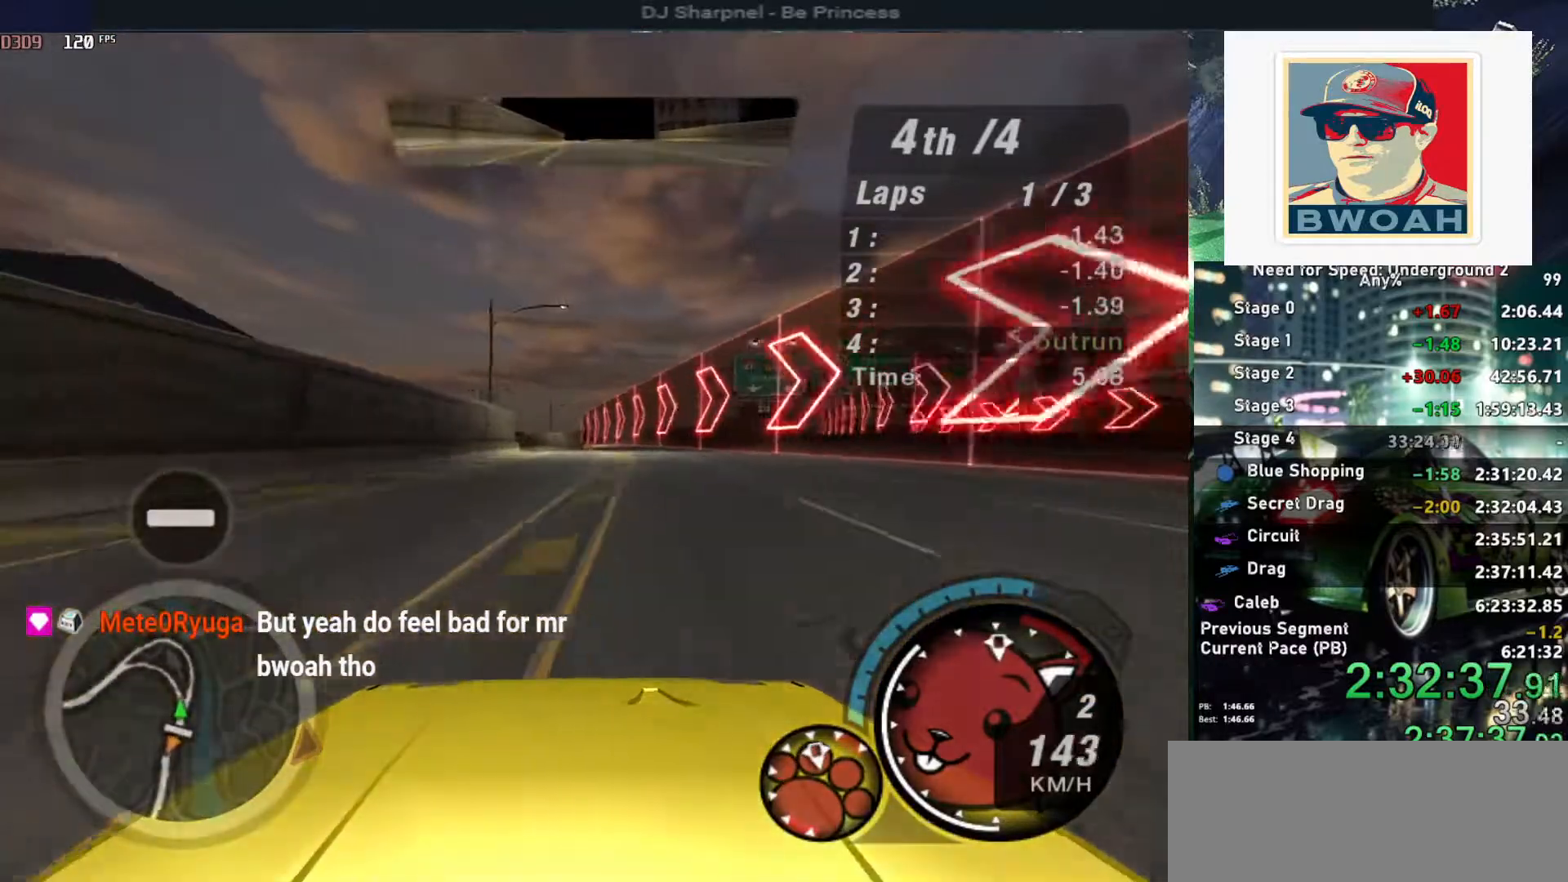
{"keys": ["up"], "events": [[484, "alt", "up"]]}
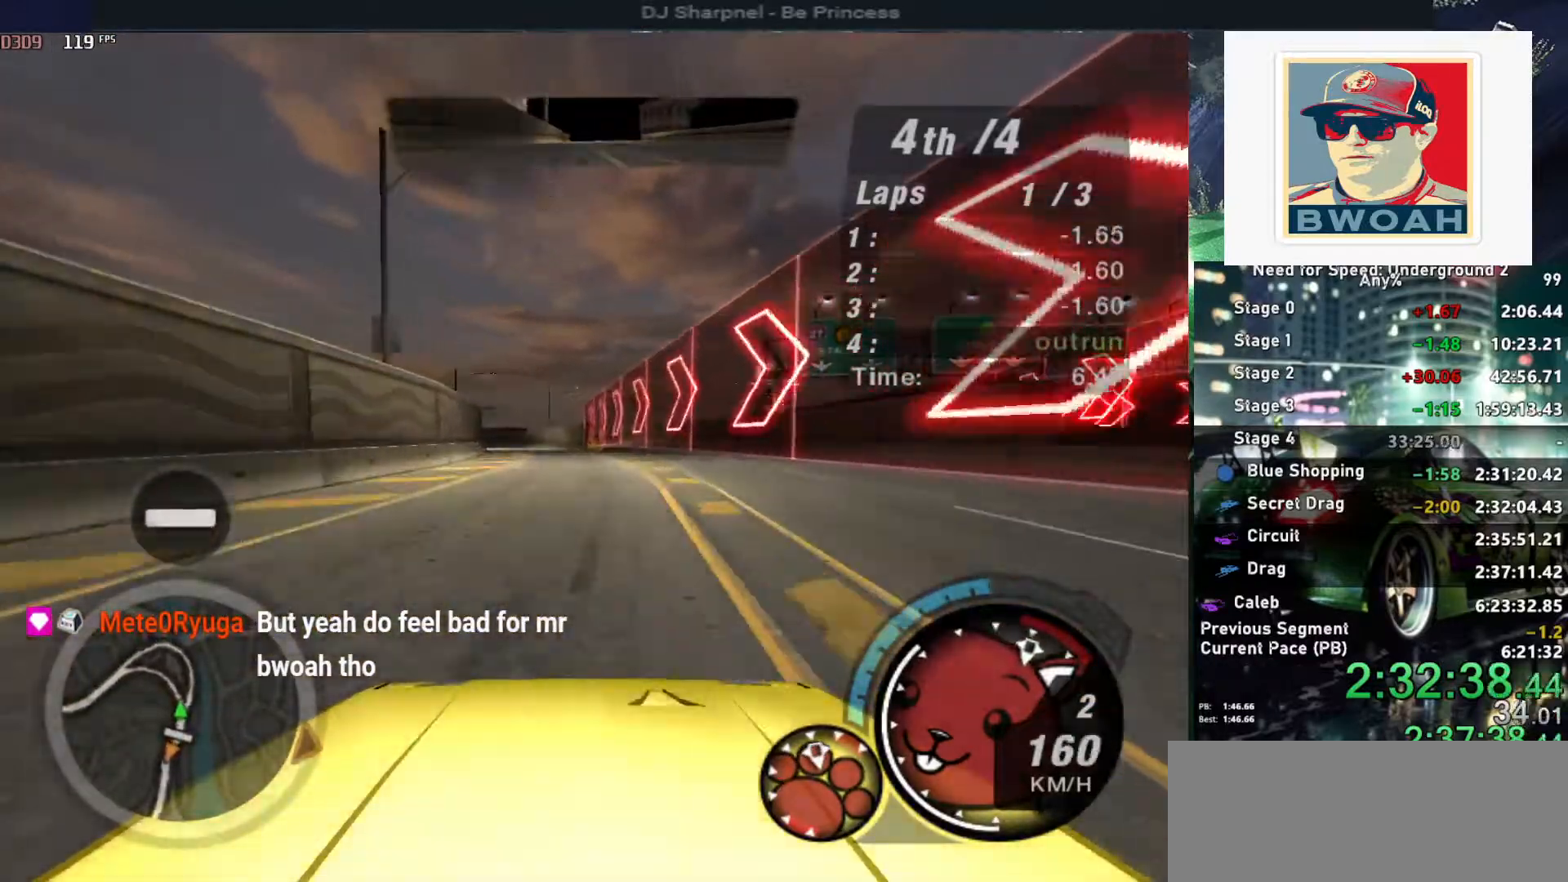
{"keys": ["up"], "events": [[34, "shift", "down"], [67, "left", "down"], [67, "shift", "up"], [167, "left", "up"]]}
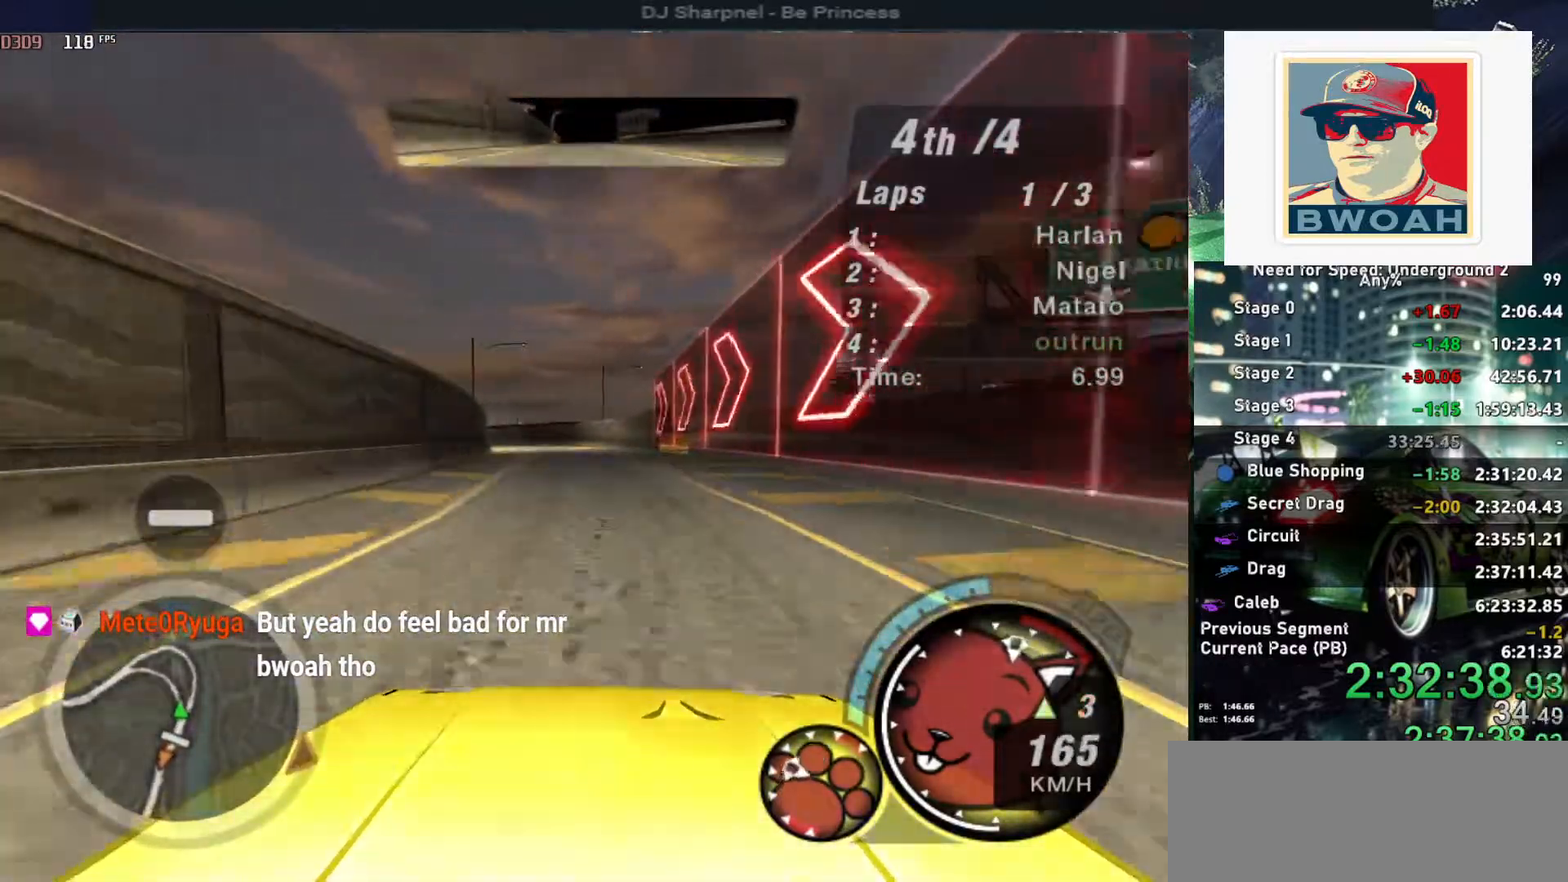
{"keys": ["up"], "events": [[267, "left", "down"], [417, "left", "up"]]}
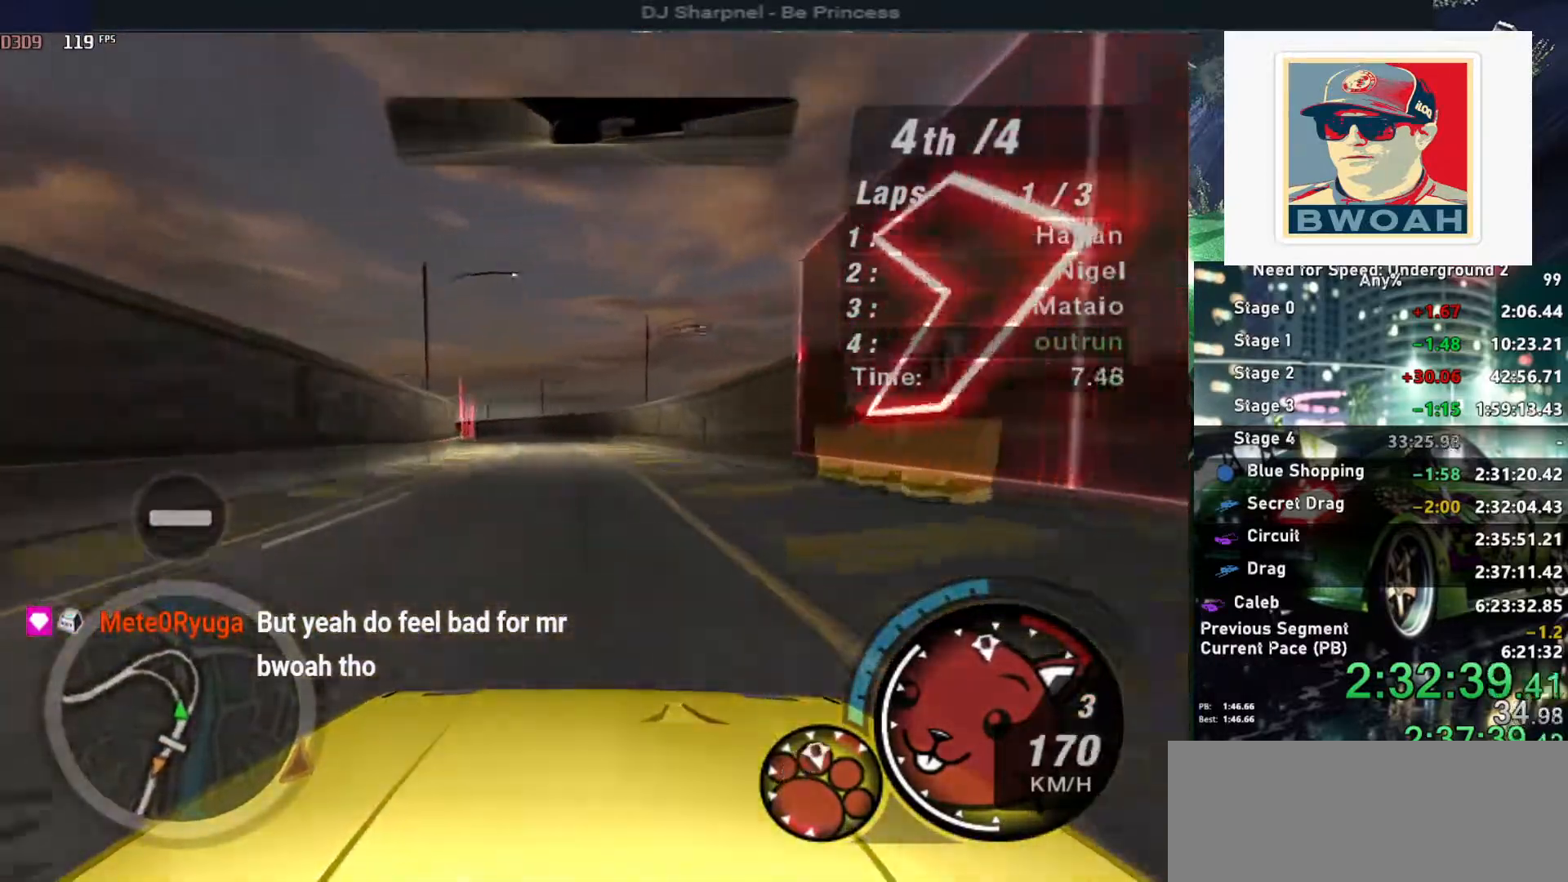
{"keys": ["up"], "events": [[350, "left", "down"], [434, "left", "up"]]}
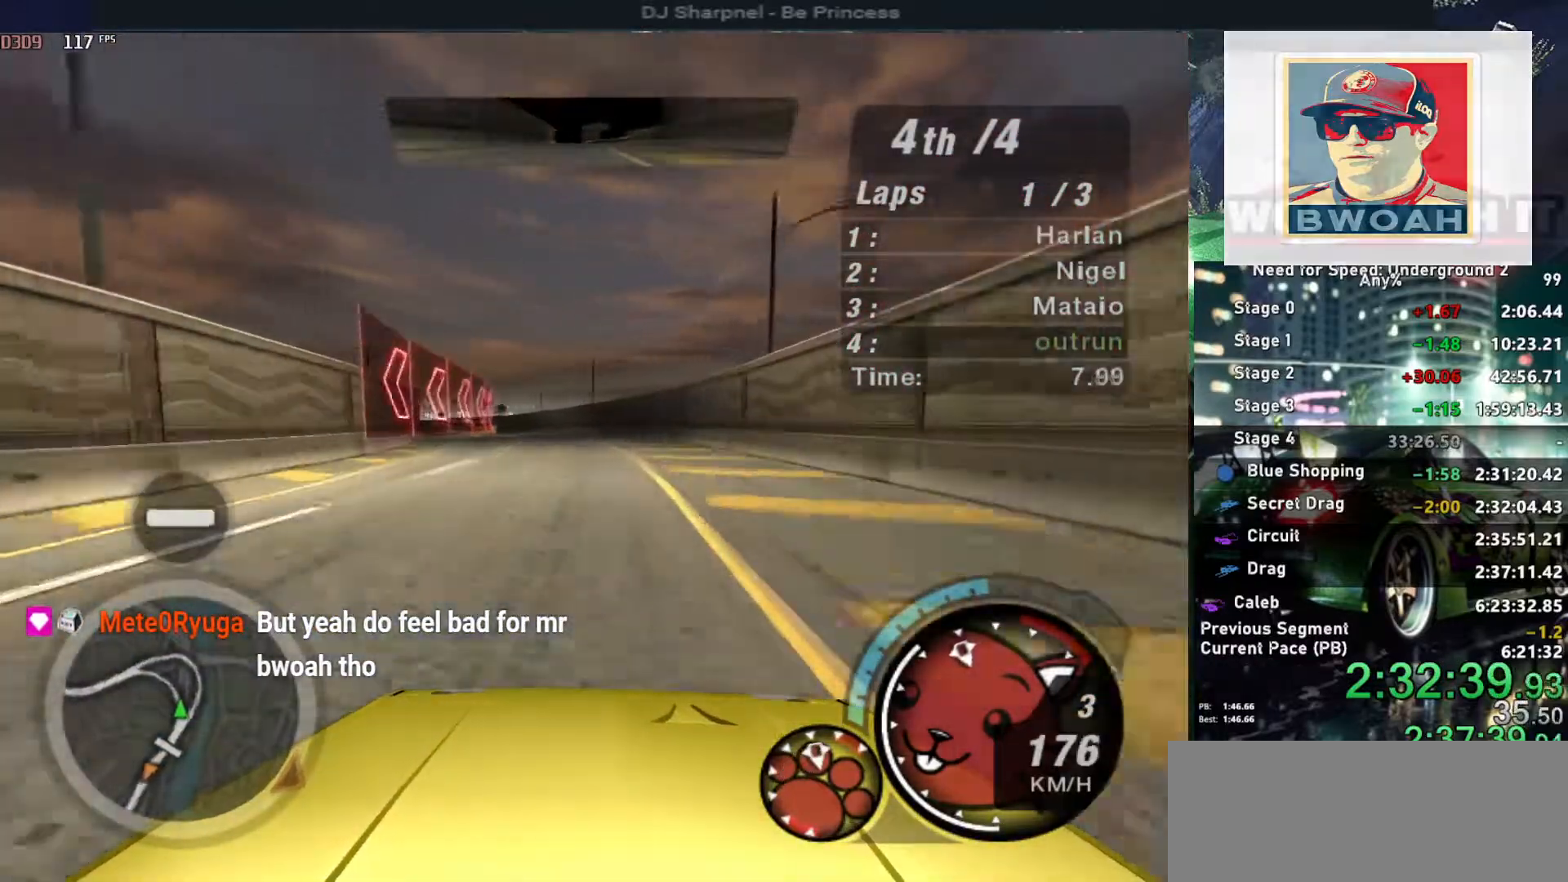
{"keys": ["up"], "events": [[417, "left", "down"], [500, "left", "up"]]}
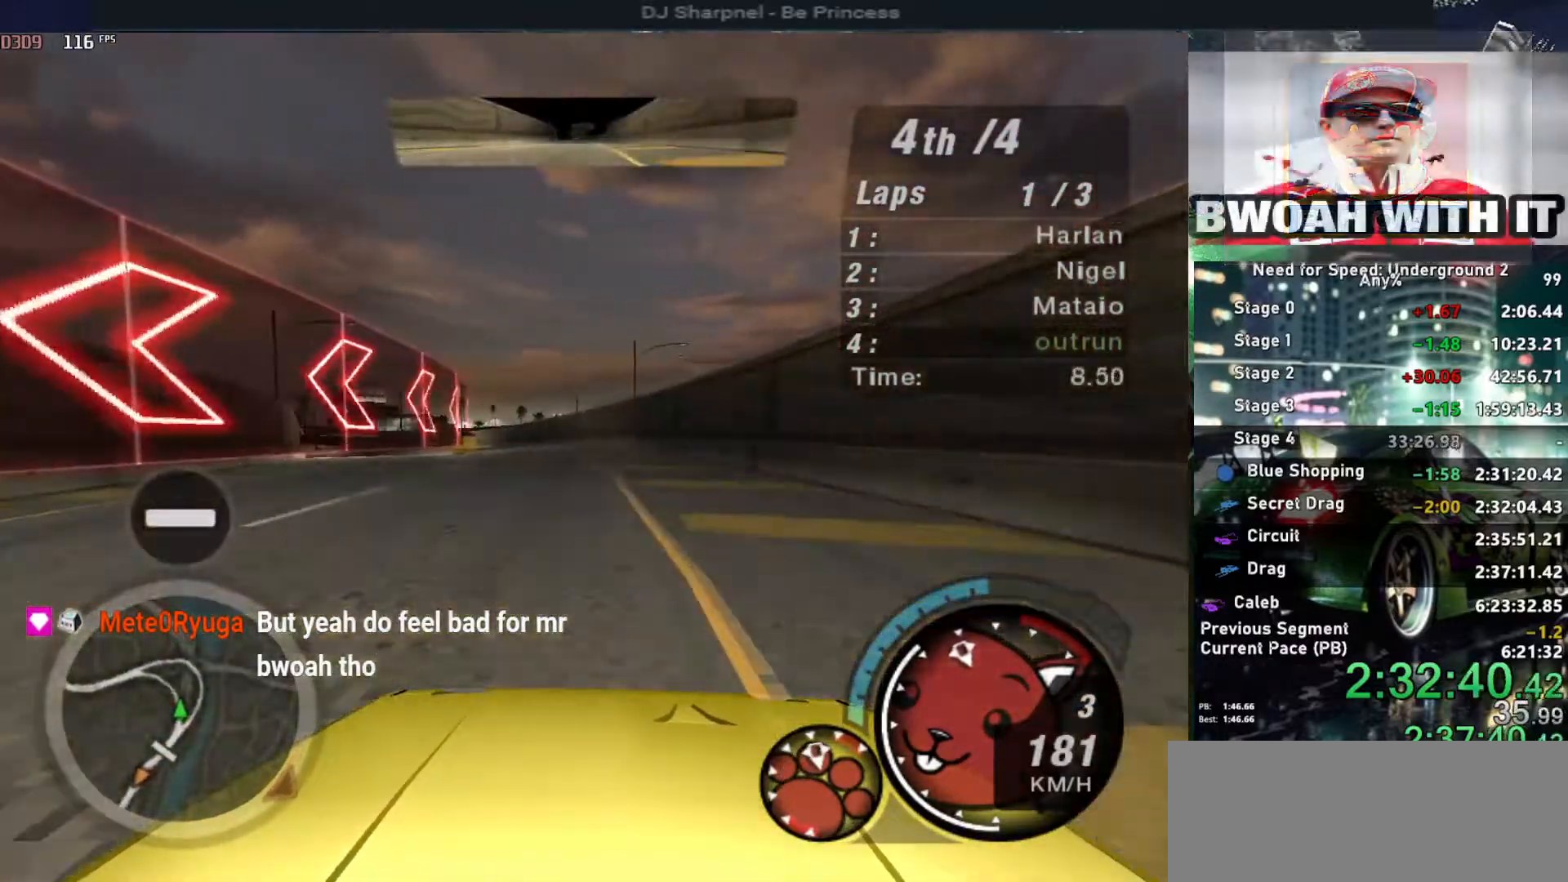
{"keys": ["up"], "events": [[367, "left", "down"], [467, "left", "up"]]}